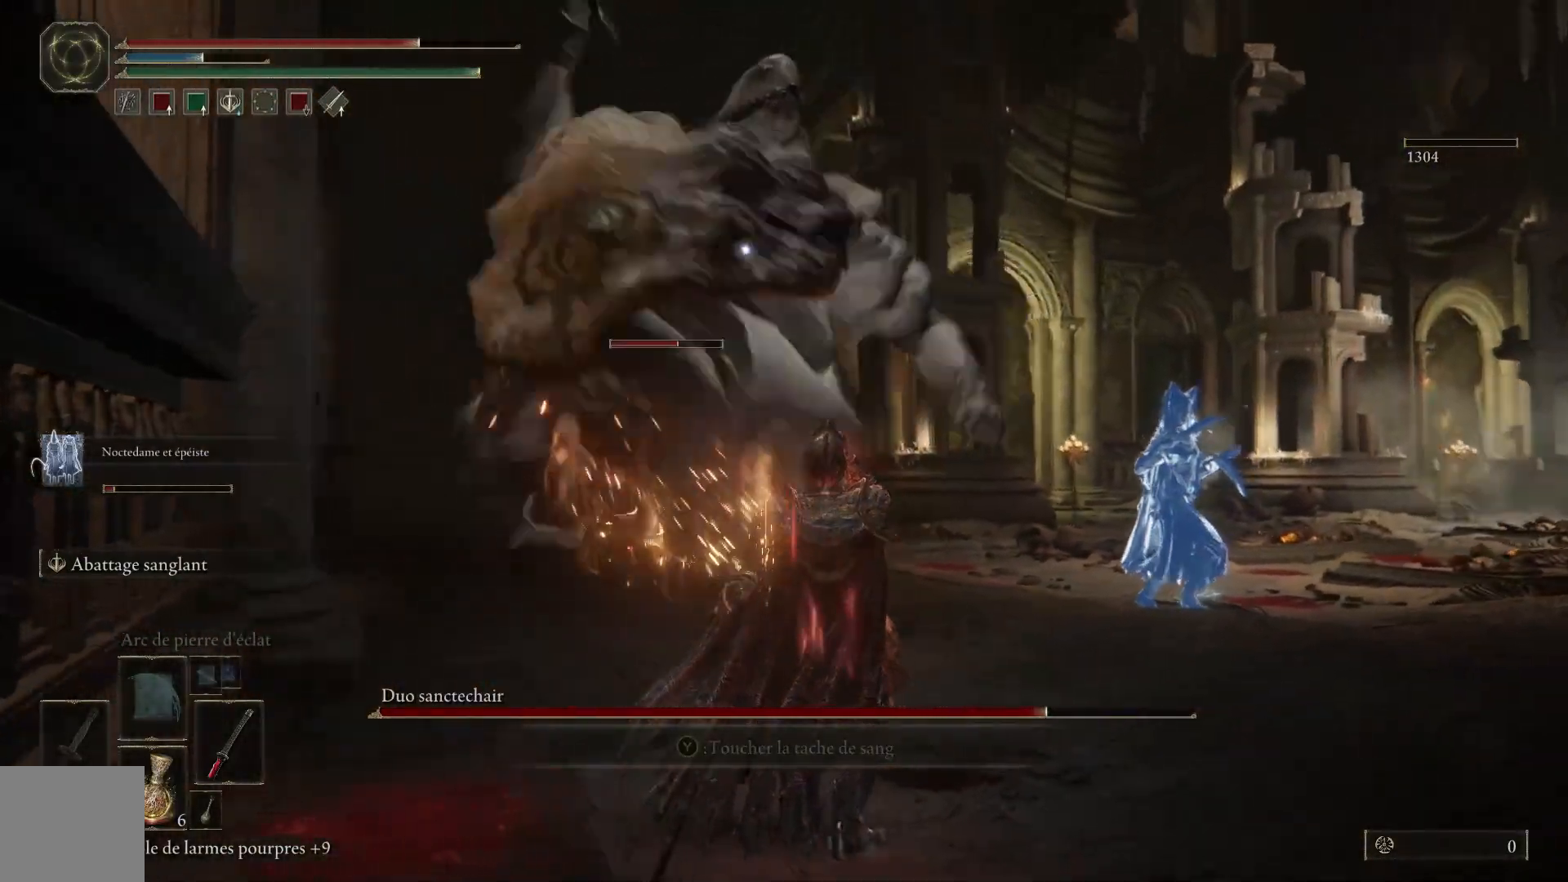
Gameplay with a controller (Xbox layout); each line is a JSON object with the inputs held at the frame after it. "events" lists button and stick changes between this image and that frame as [ms after this image, input, new state], when the widget could be followed in between.
{"buttons": [], "left_stick": "up-right", "right_stick": "center", "events": [[83, "left_stick", "up-right"]]}
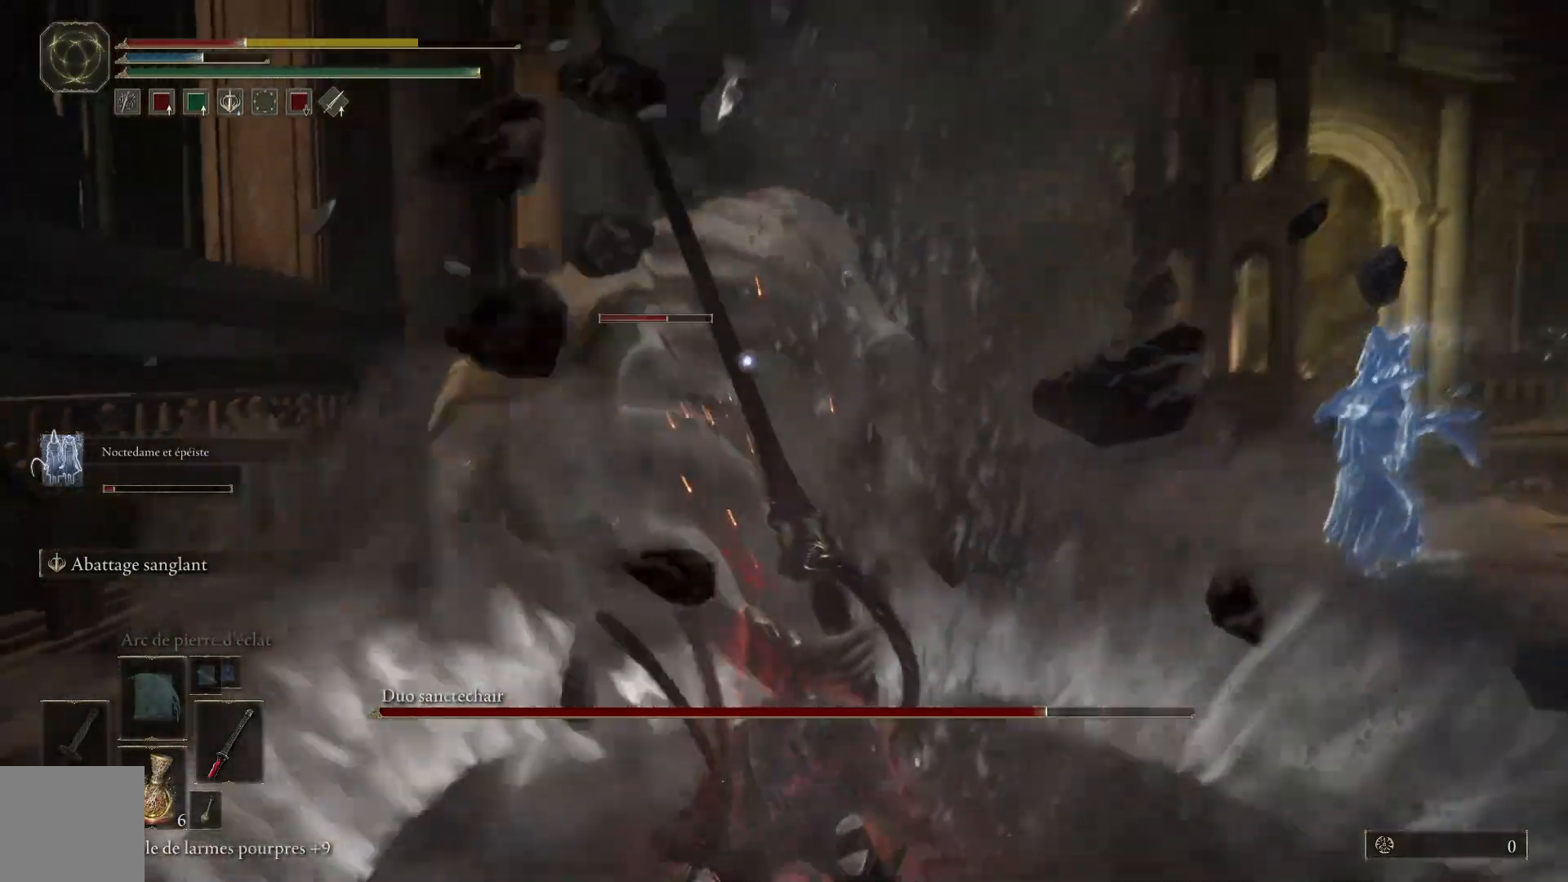
{"buttons": [], "left_stick": "right", "right_stick": "center", "events": [[117, "left_stick", "right"], [350, "B", "down"], [483, "B", "up"]]}
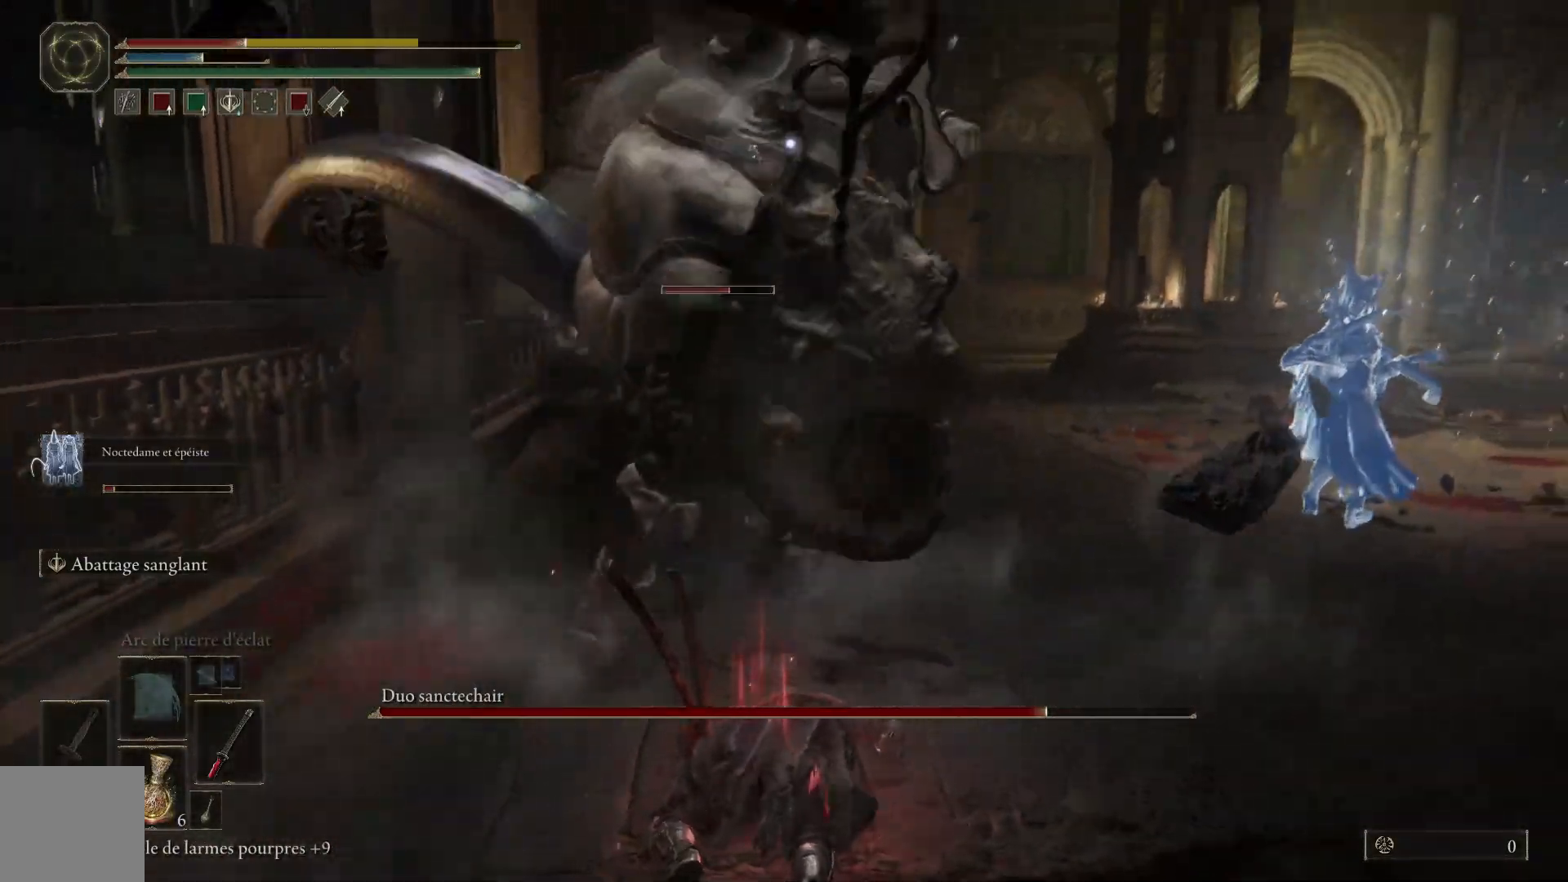
{"buttons": [], "left_stick": "right", "right_stick": "center", "events": []}
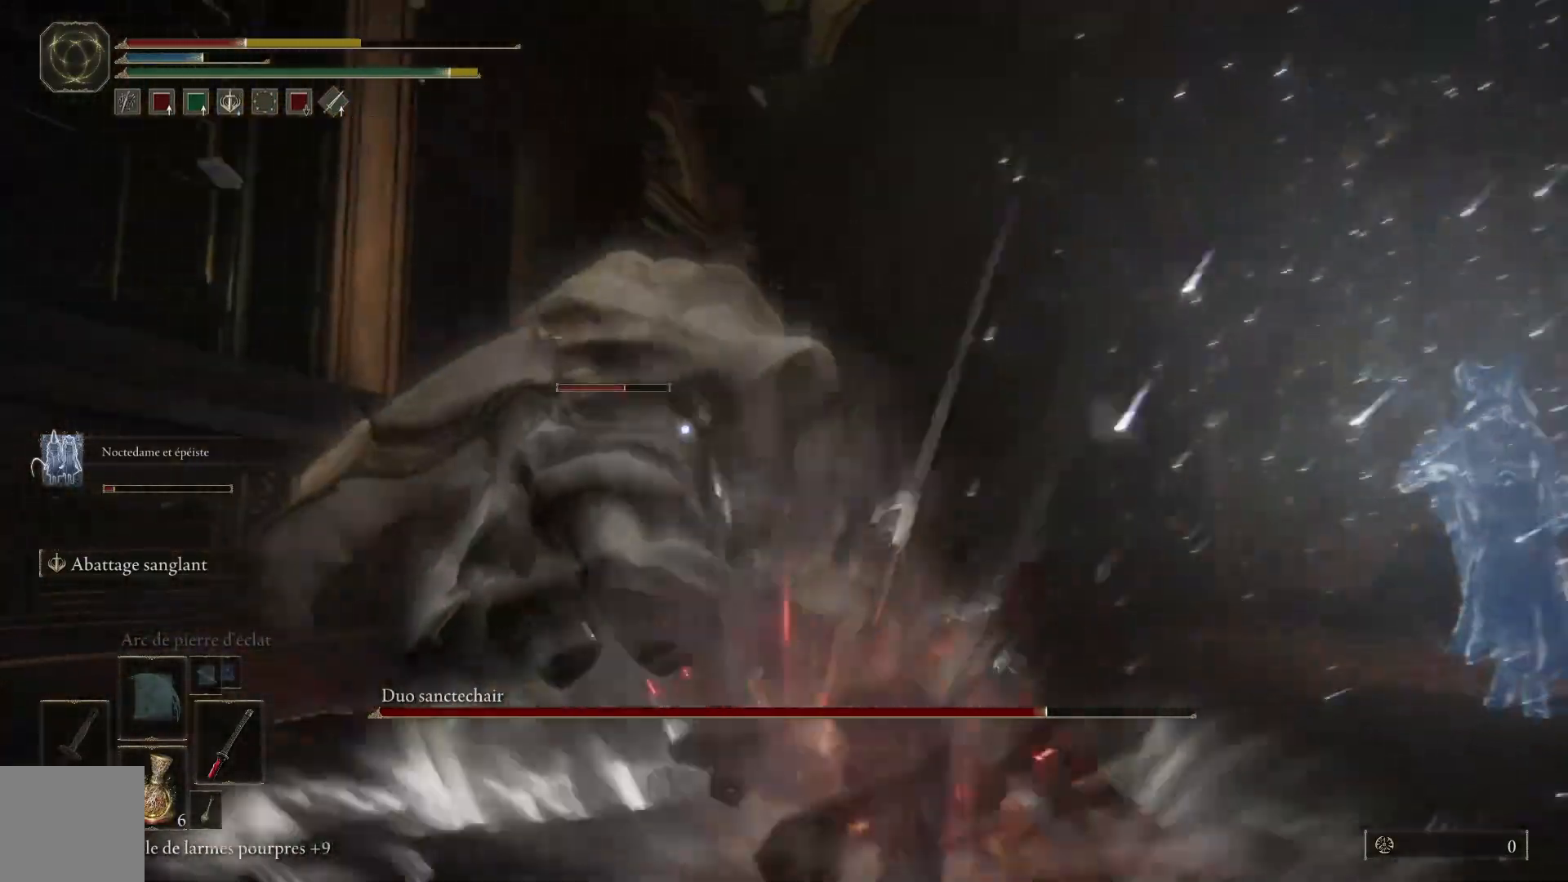
{"buttons": [], "left_stick": "right", "right_stick": "center", "events": [[50, "B", "down"], [133, "B", "up"]]}
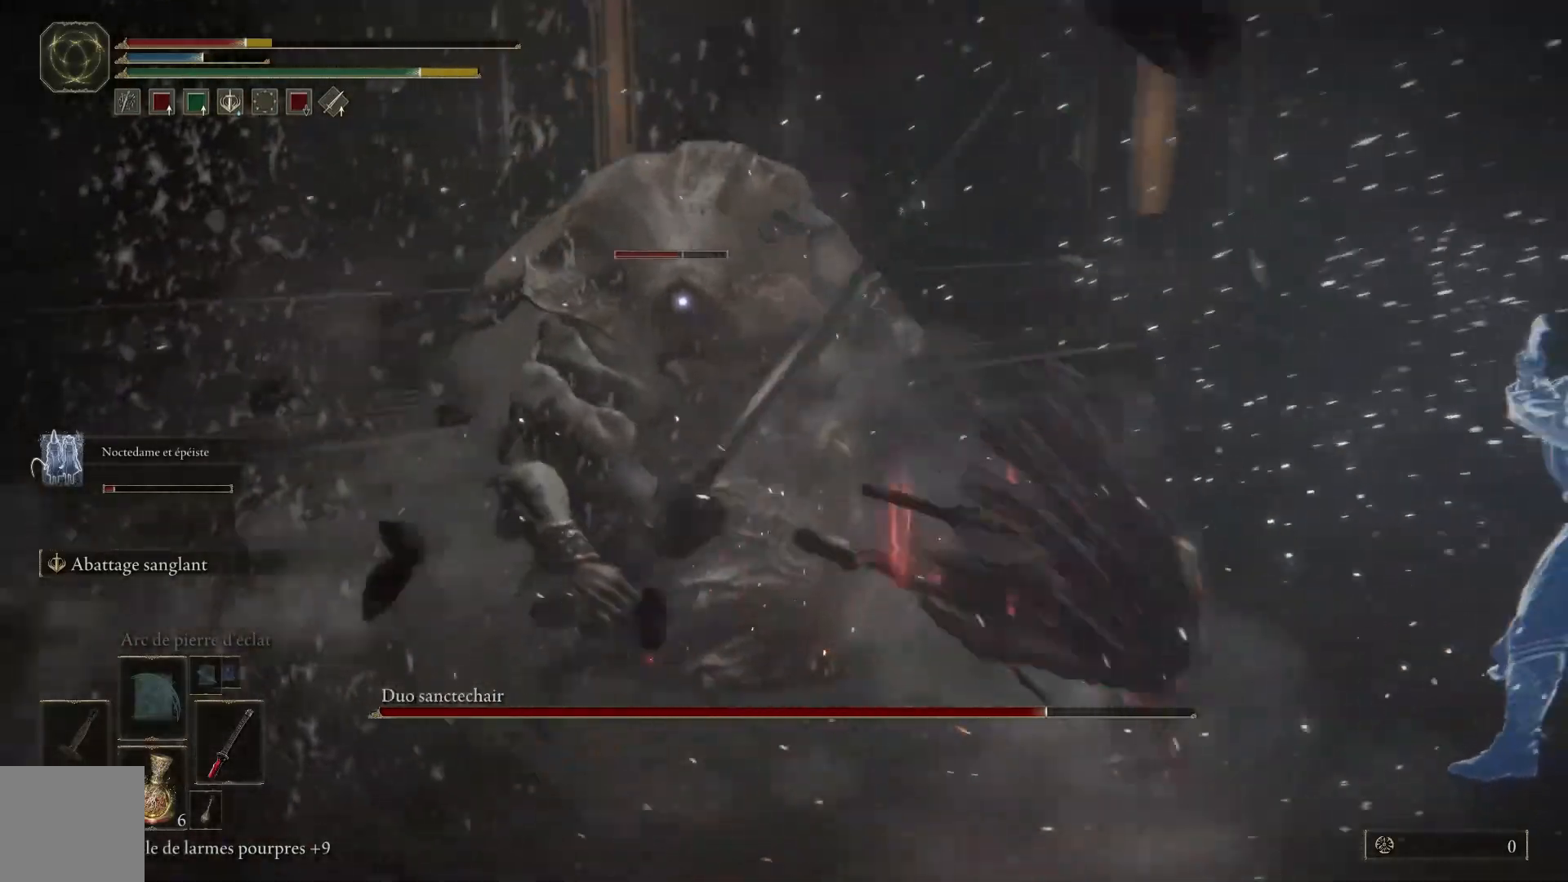
{"buttons": [], "left_stick": "right", "right_stick": "center", "events": [[233, "X", "down"], [333, "X", "up"]]}
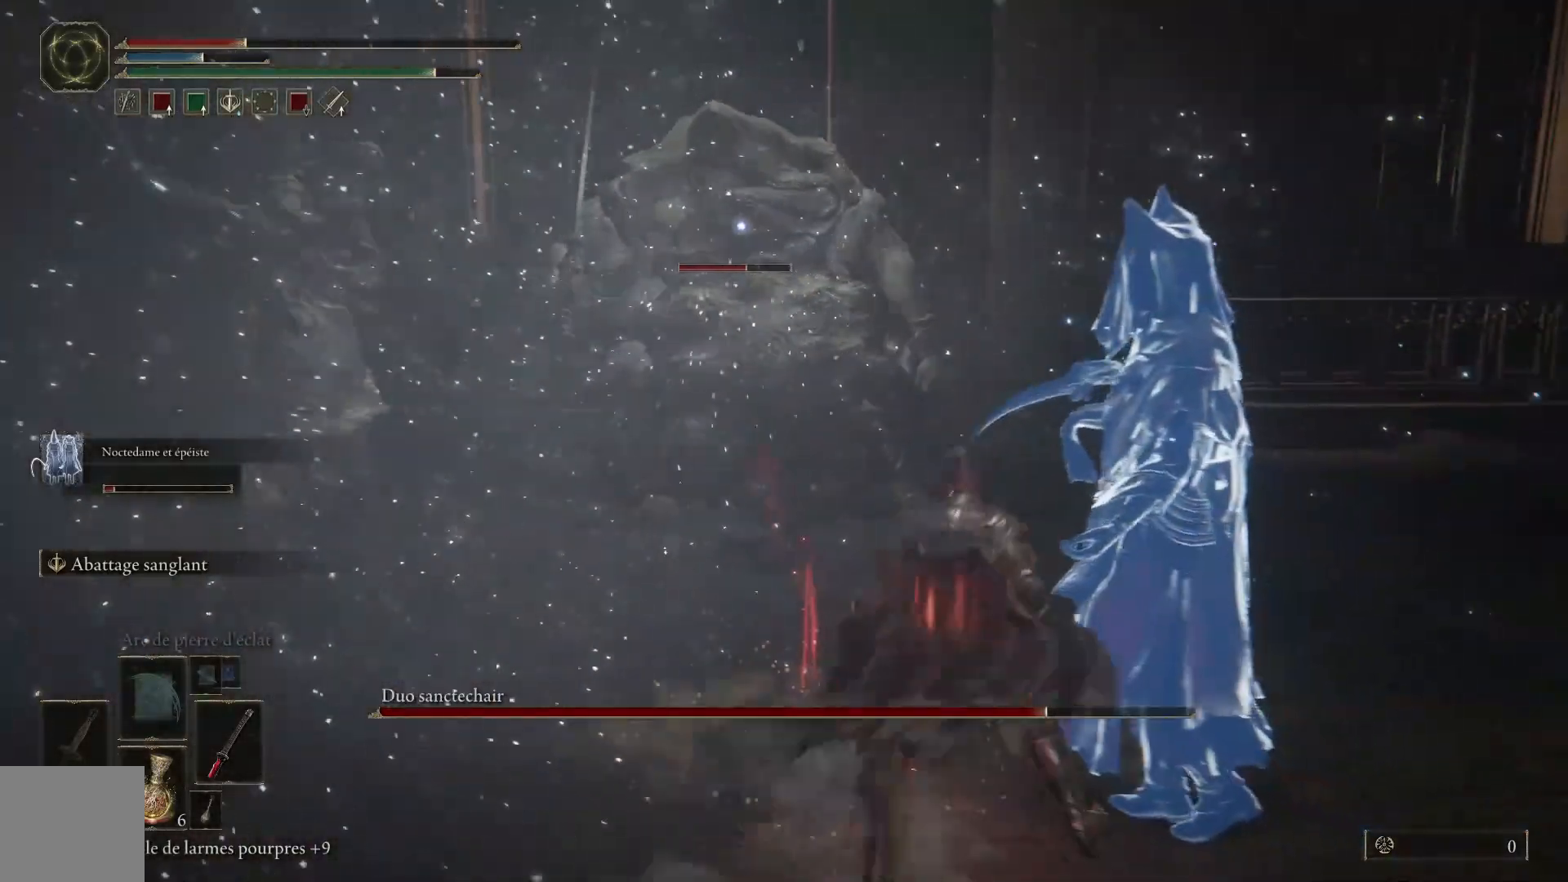
{"buttons": [], "left_stick": "down-right", "right_stick": "center", "events": [[50, "left_stick", "down-right"]]}
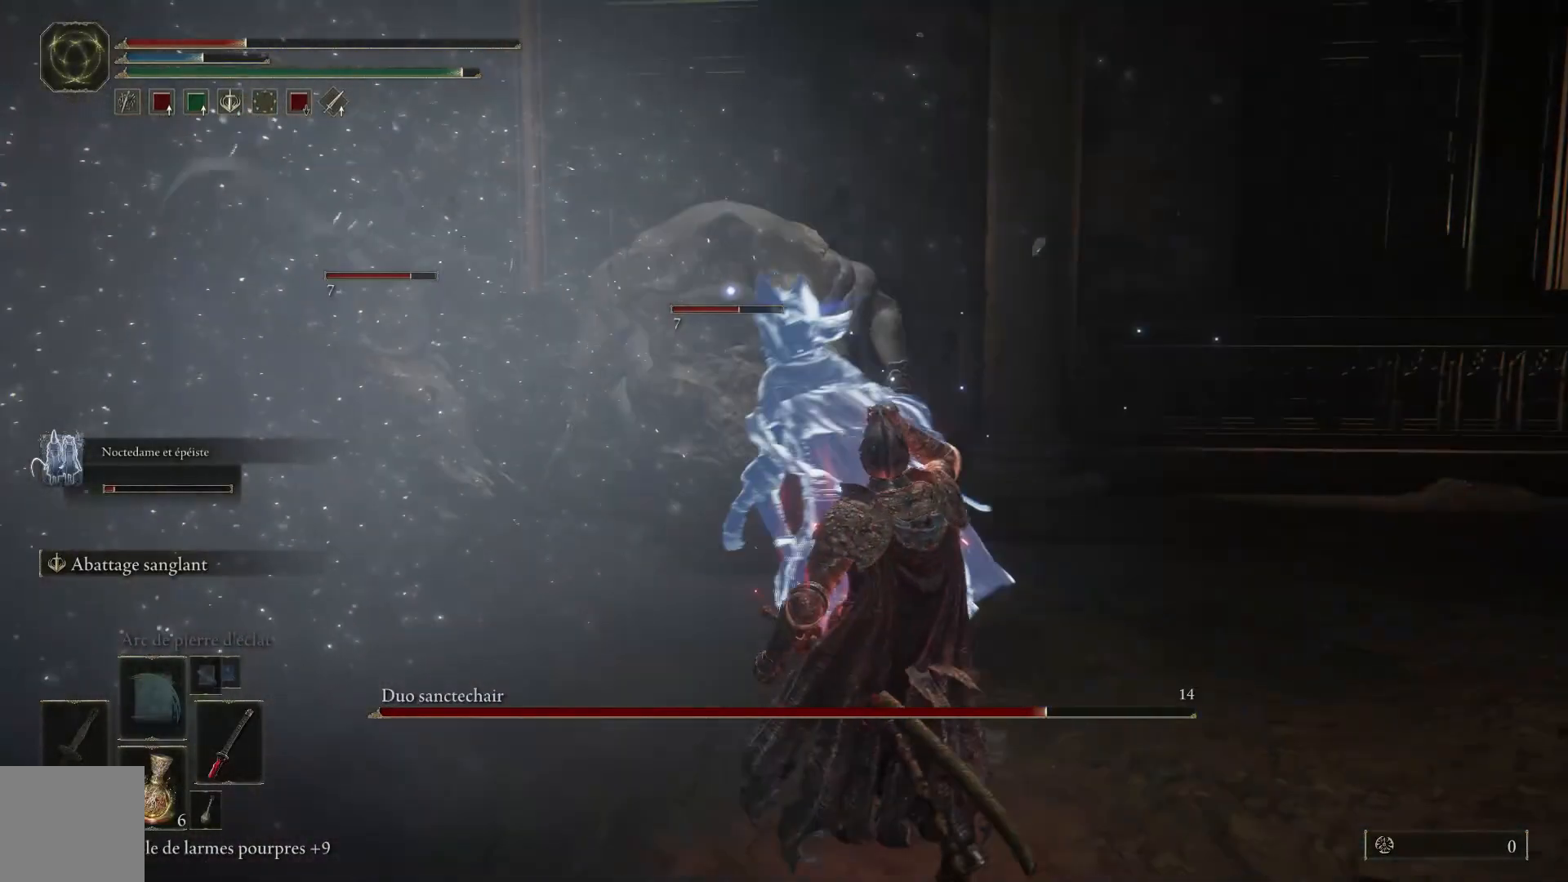
{"buttons": [], "left_stick": "down-right", "right_stick": "center", "events": [[350, "left_stick", "center"], [500, "left_stick", "down-right"]]}
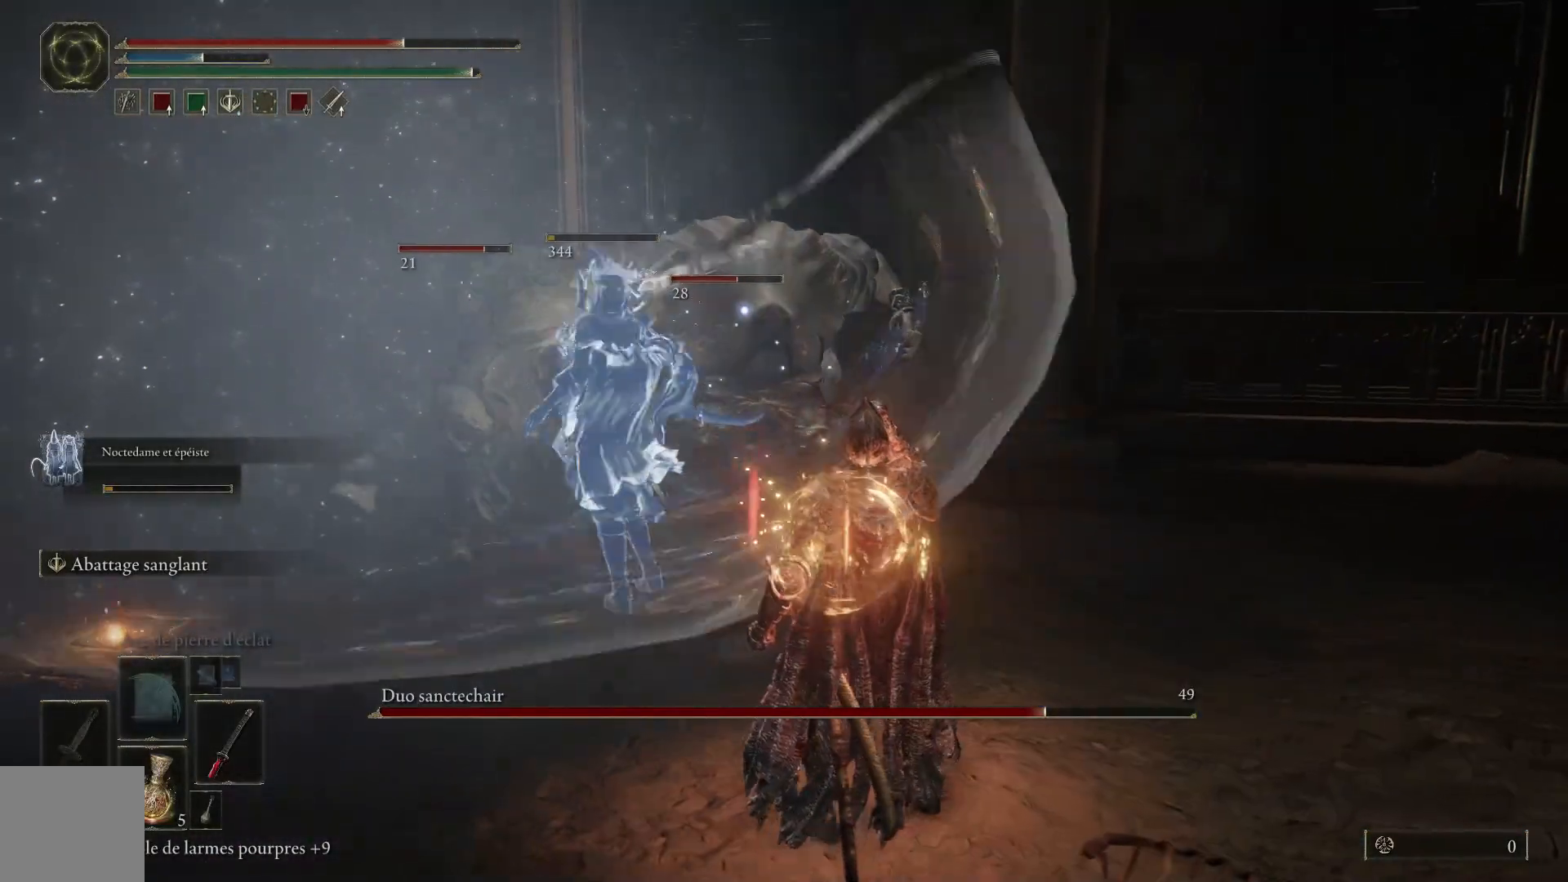
{"buttons": [], "left_stick": "down-right", "right_stick": "center", "events": [[83, "B", "down"], [200, "B", "up"]]}
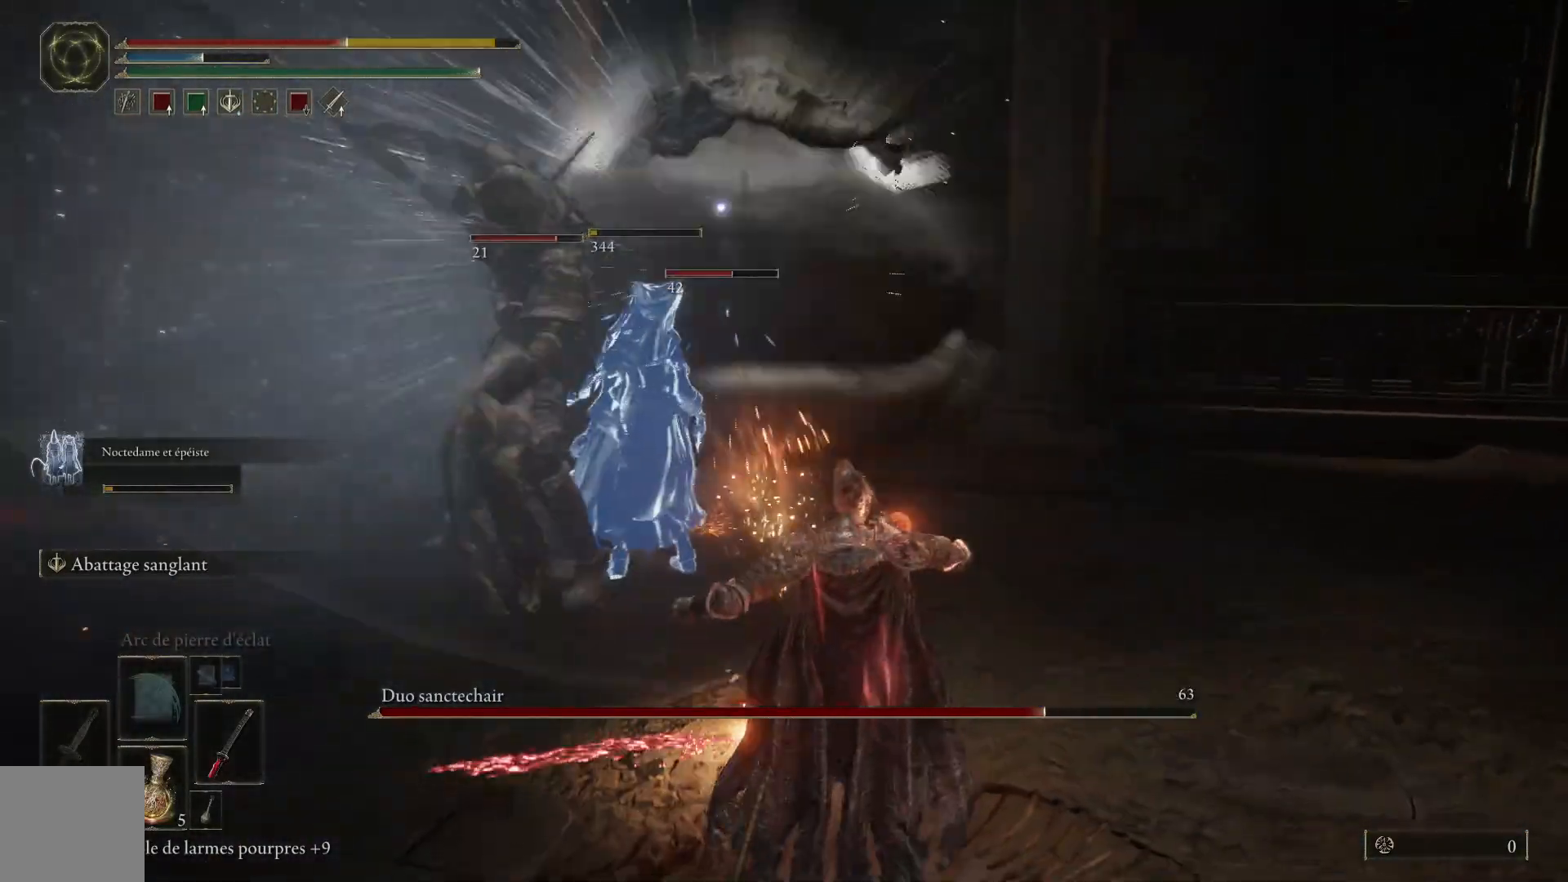
{"buttons": ["B"], "left_stick": "down-right", "right_stick": "center", "events": [[283, "B", "down"], [400, "B", "up"], [483, "B", "down"]]}
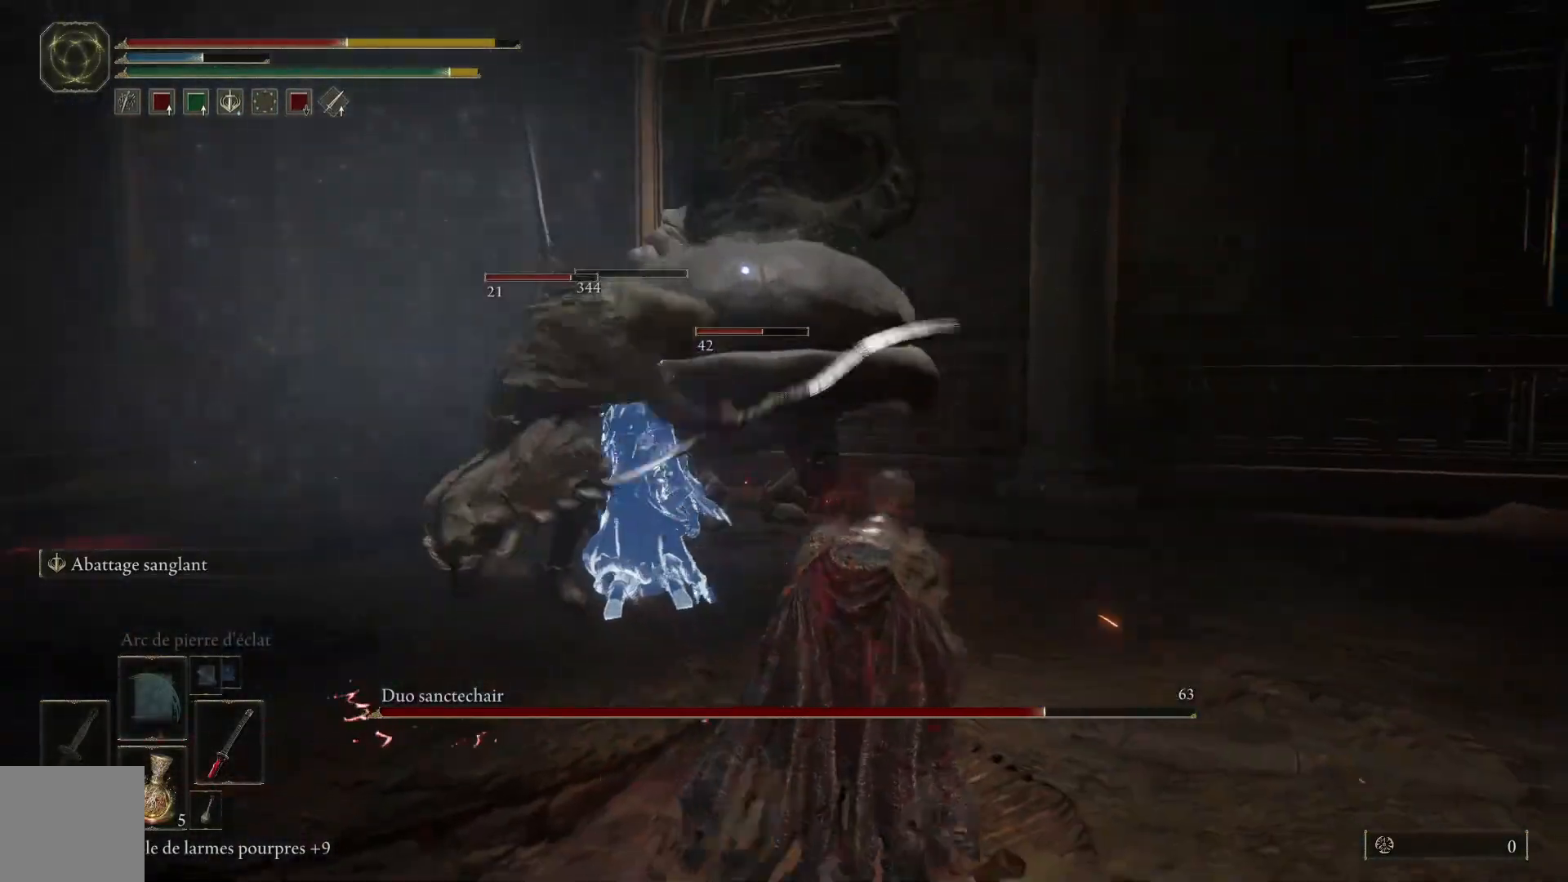
{"buttons": ["B"], "left_stick": "down", "right_stick": "center", "events": [[117, "B", "up"], [200, "left_stick", "down"], [433, "B", "down"]]}
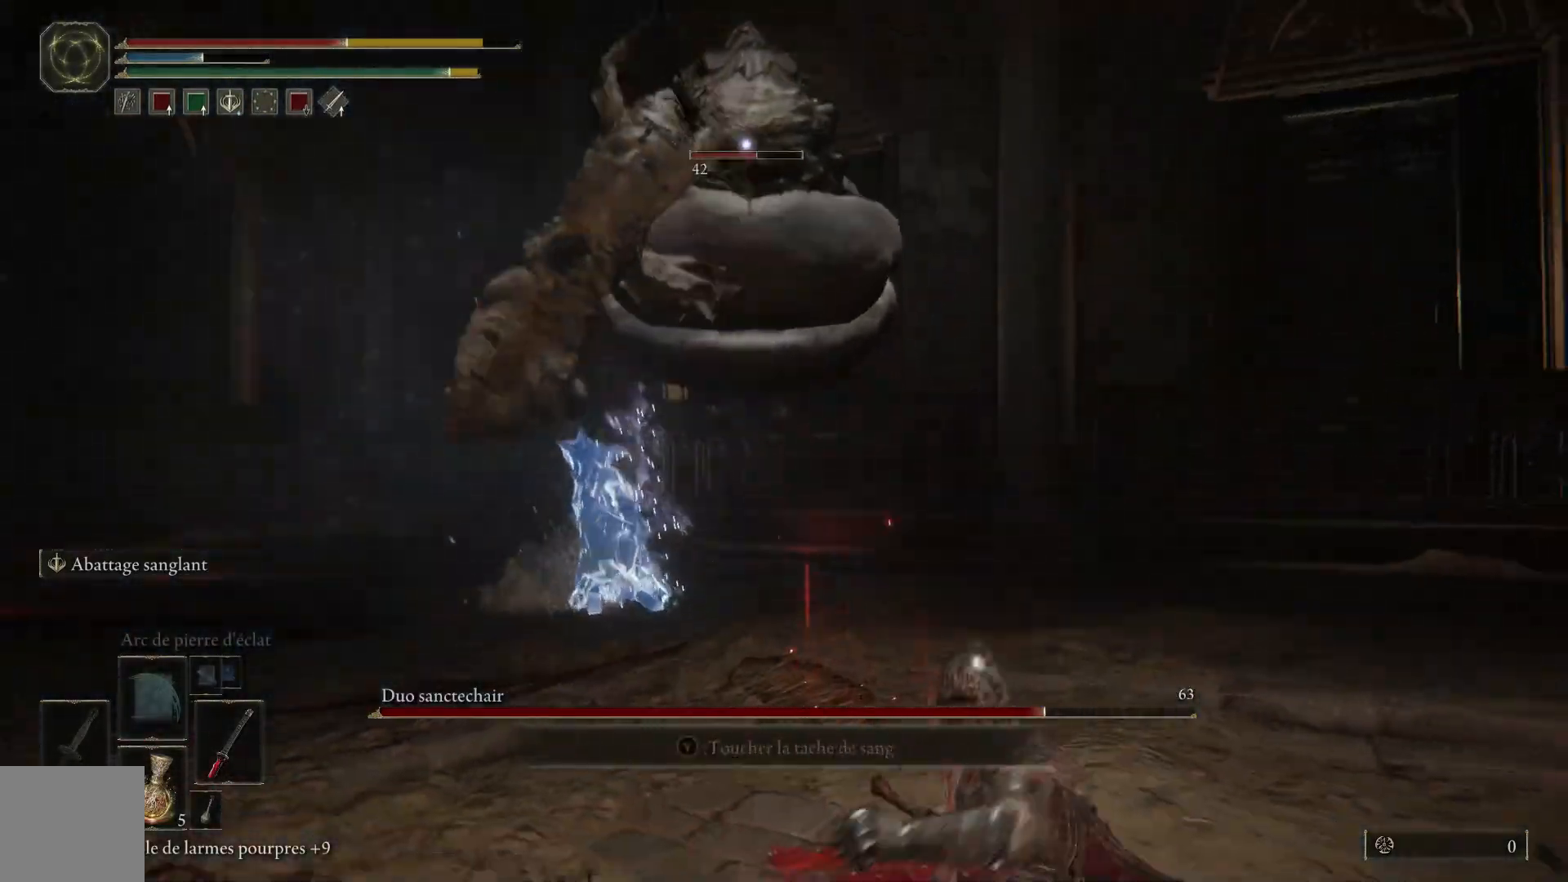
{"buttons": [], "left_stick": "down", "right_stick": "center", "events": [[67, "B", "up"]]}
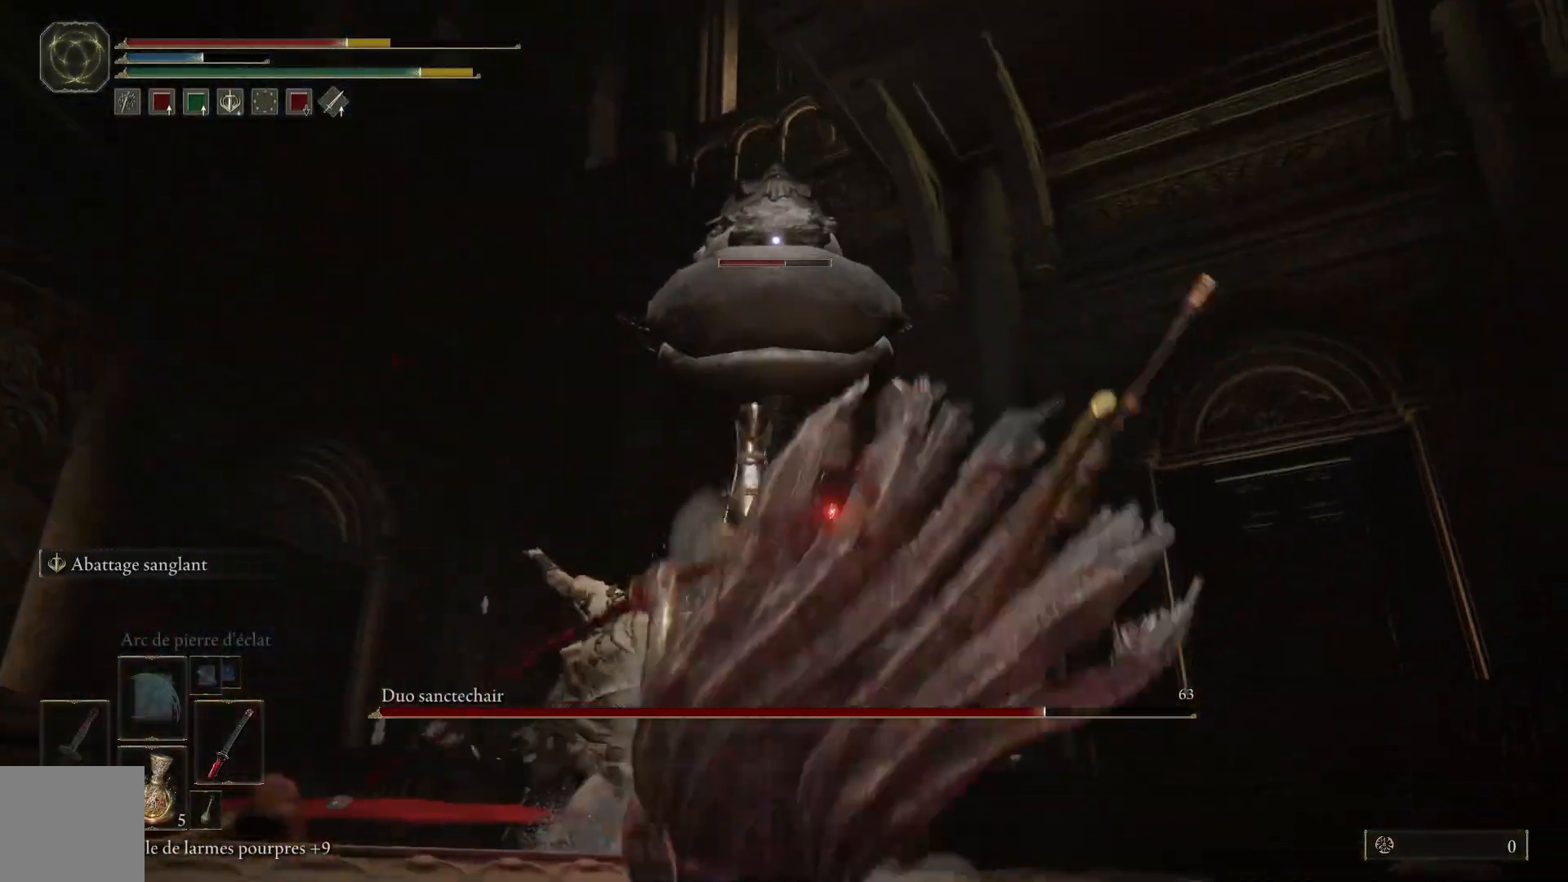
{"buttons": [], "left_stick": "down", "right_stick": "center", "events": []}
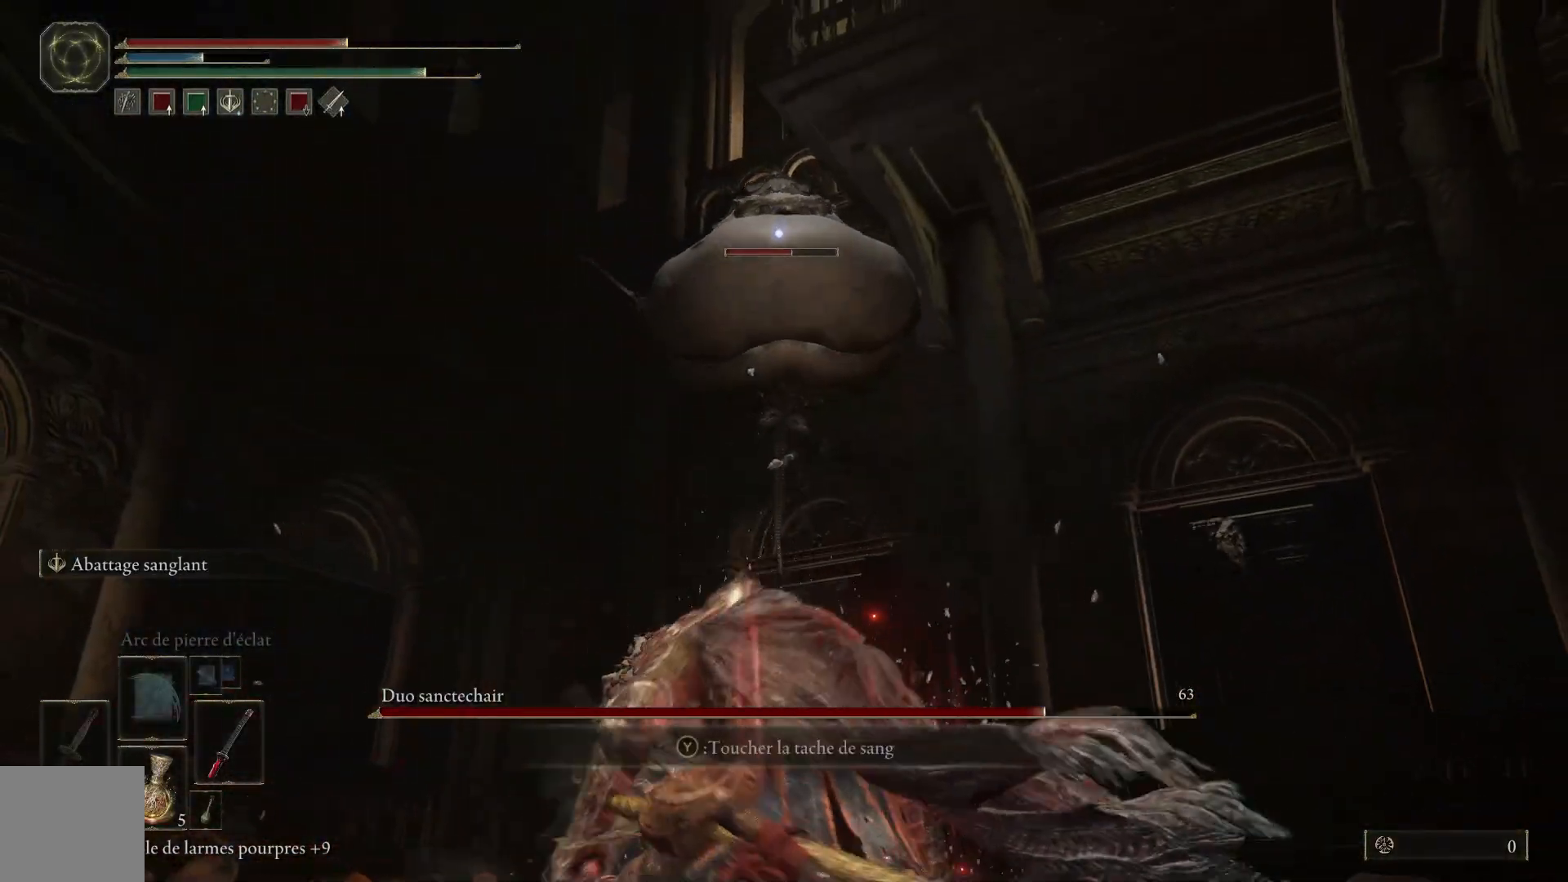
{"buttons": ["B"], "left_stick": "down", "right_stick": "center", "events": [[33, "left_stick", "down-right"], [400, "B", "down"], [483, "left_stick", "down"]]}
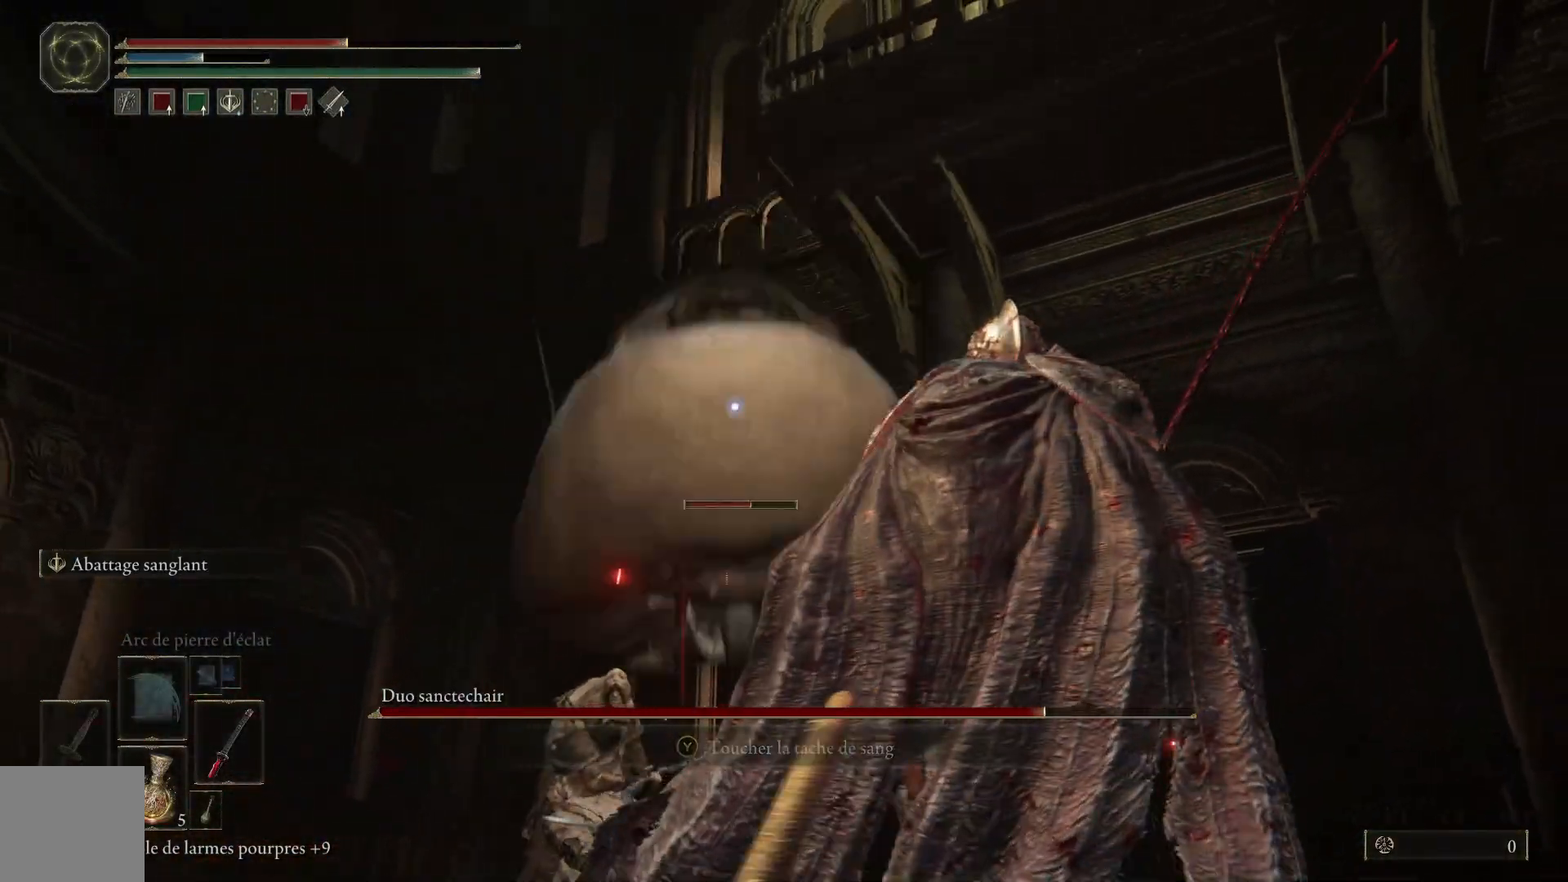
{"buttons": [], "left_stick": "down", "right_stick": "center", "events": [[50, "B", "up"]]}
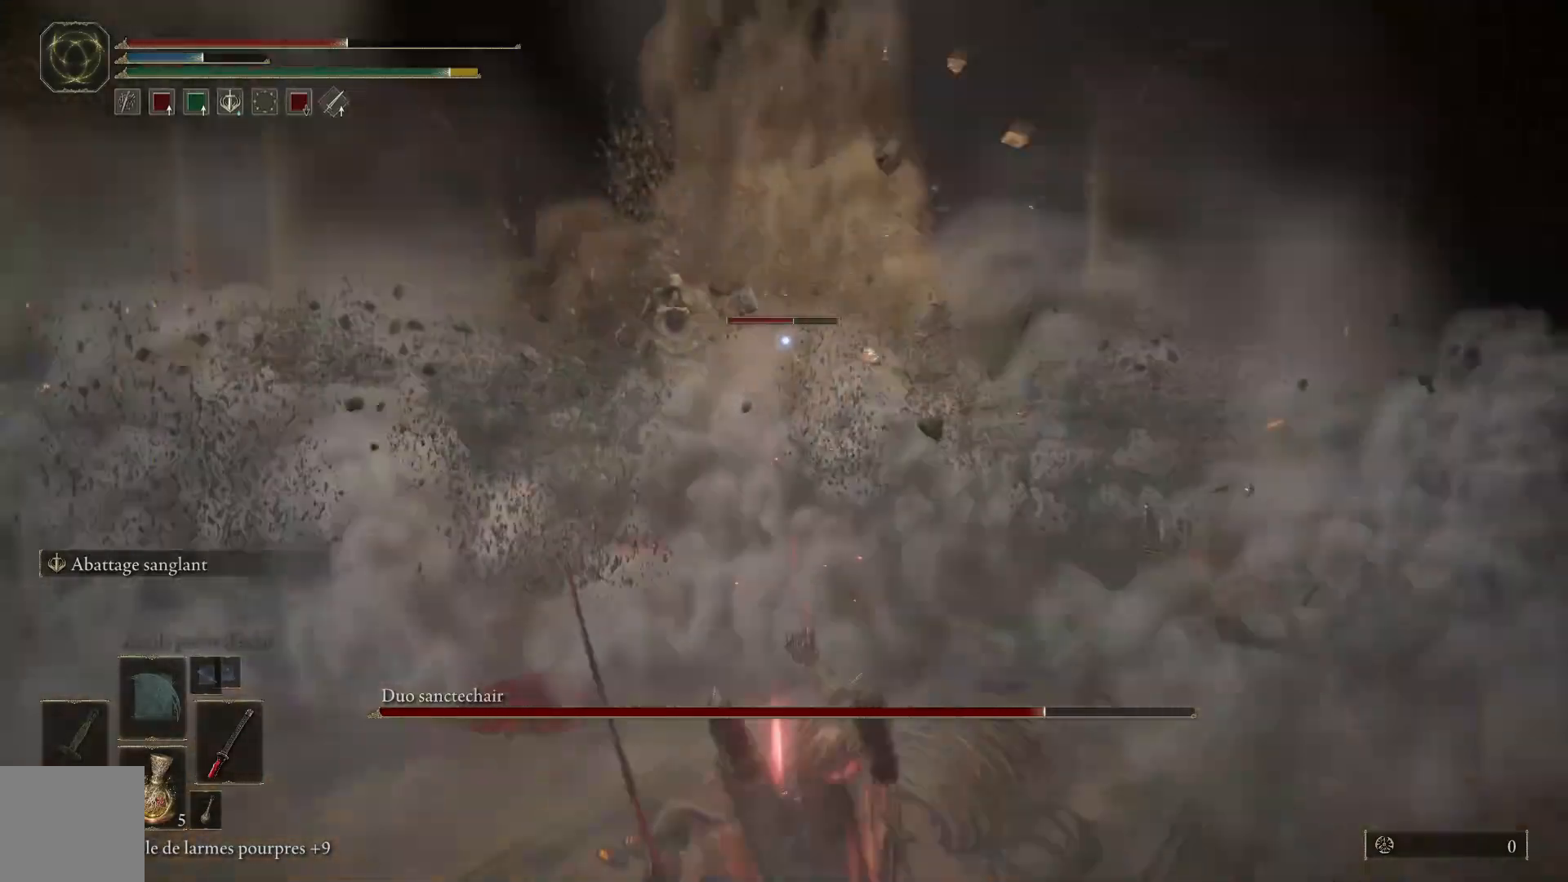
{"buttons": [], "left_stick": "down-left", "right_stick": "center", "events": [[217, "left_stick", "center"], [417, "left_stick", "down-left"]]}
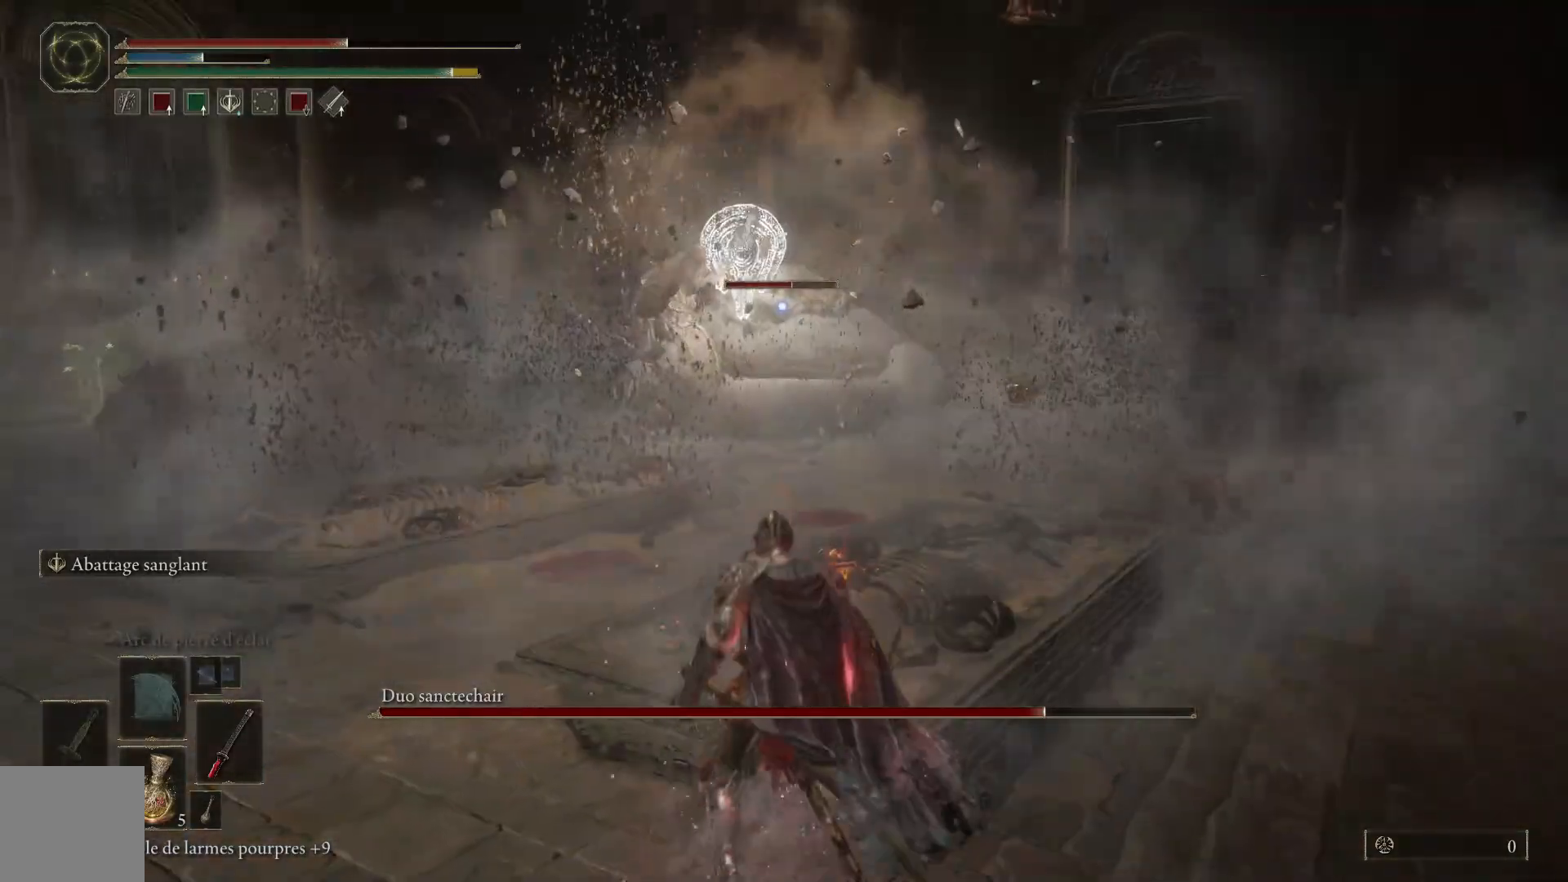
{"buttons": [], "left_stick": "down-left", "right_stick": "center", "events": []}
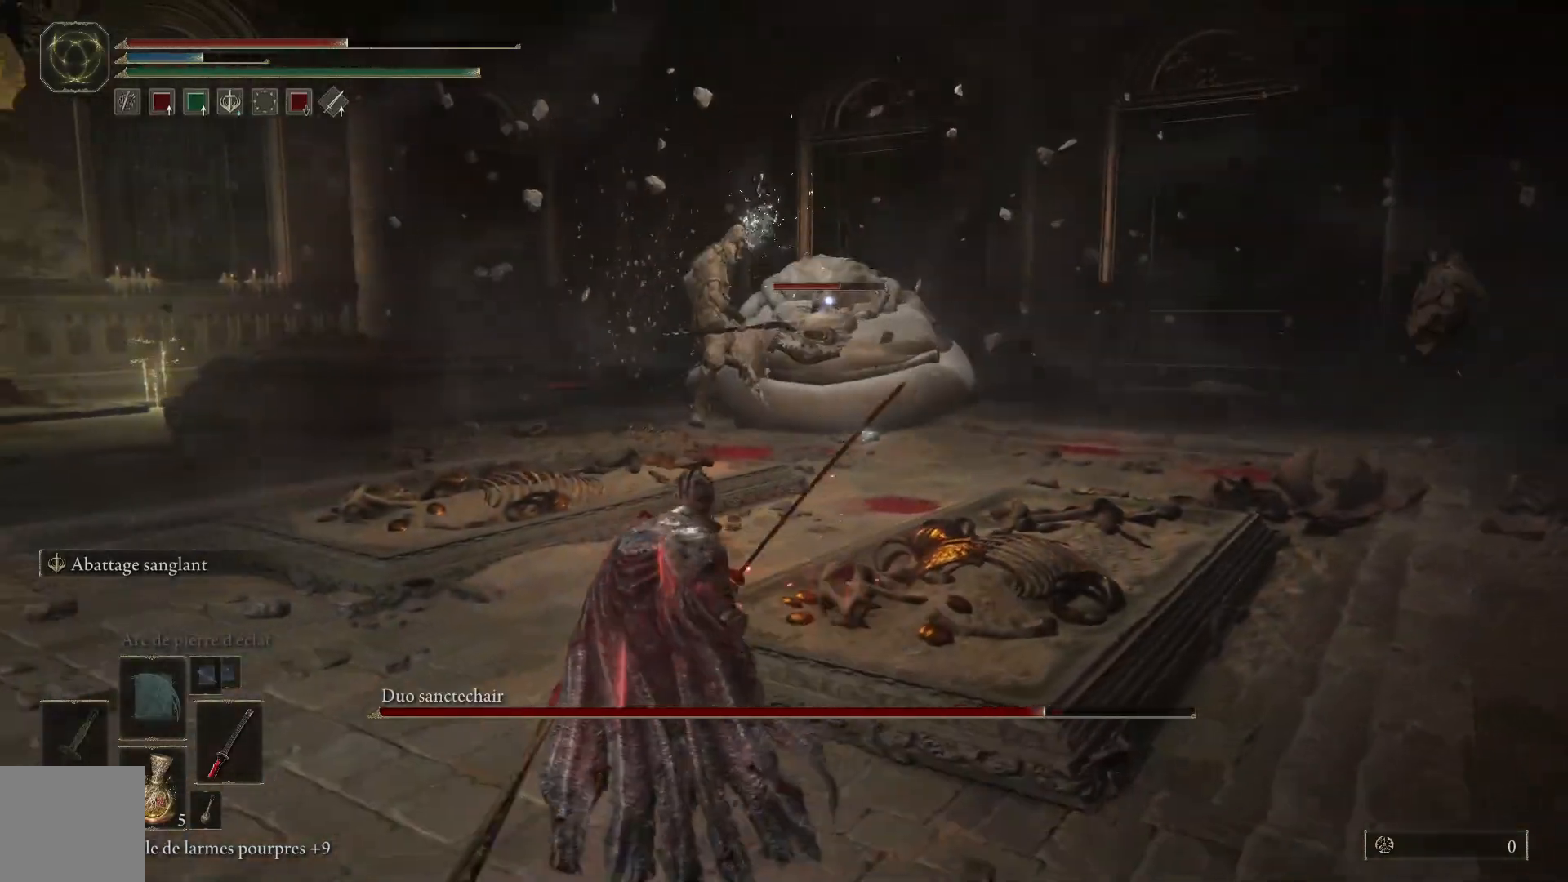
{"buttons": [], "left_stick": "down-left", "right_stick": "center", "events": [[383, "X", "down"], [500, "X", "up"]]}
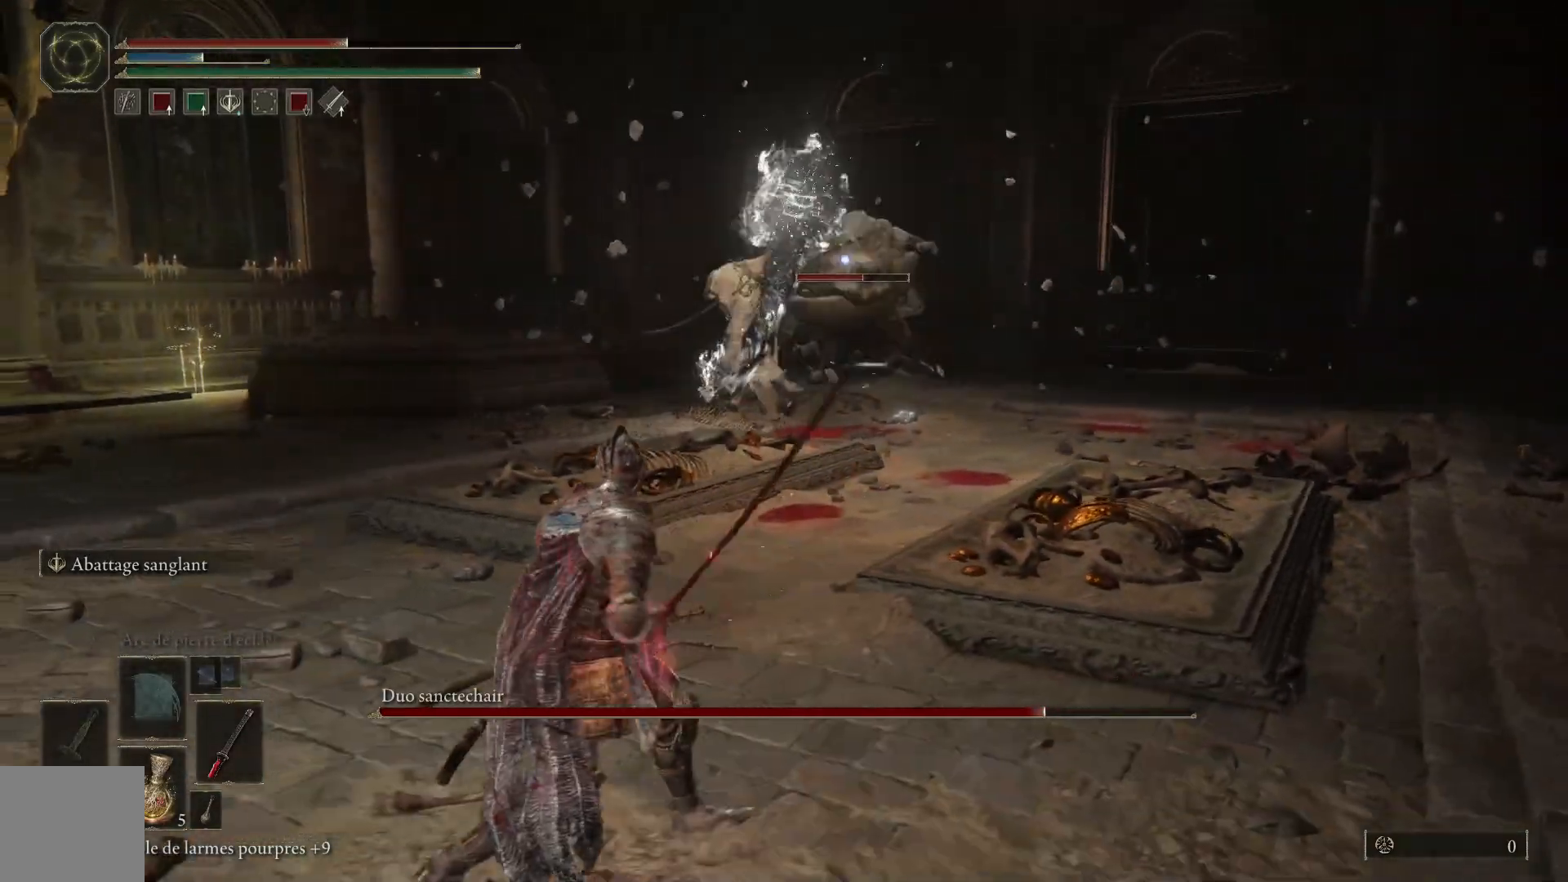
{"buttons": [], "left_stick": "left", "right_stick": "center", "events": [[267, "left_stick", "left"]]}
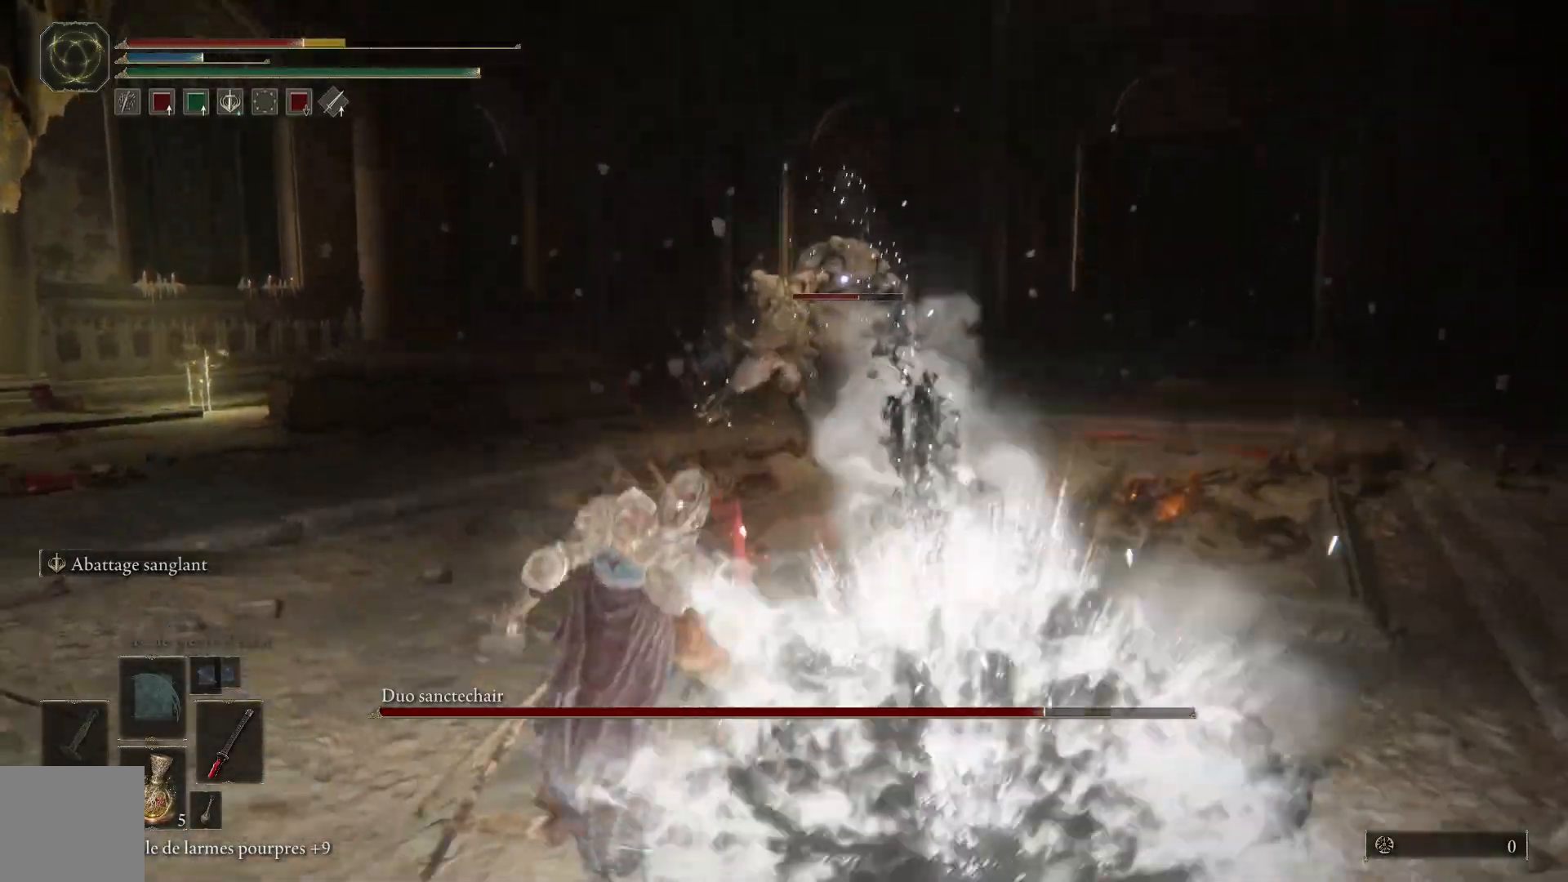
{"buttons": ["B"], "left_stick": "left", "right_stick": "center", "events": [[450, "B", "down"]]}
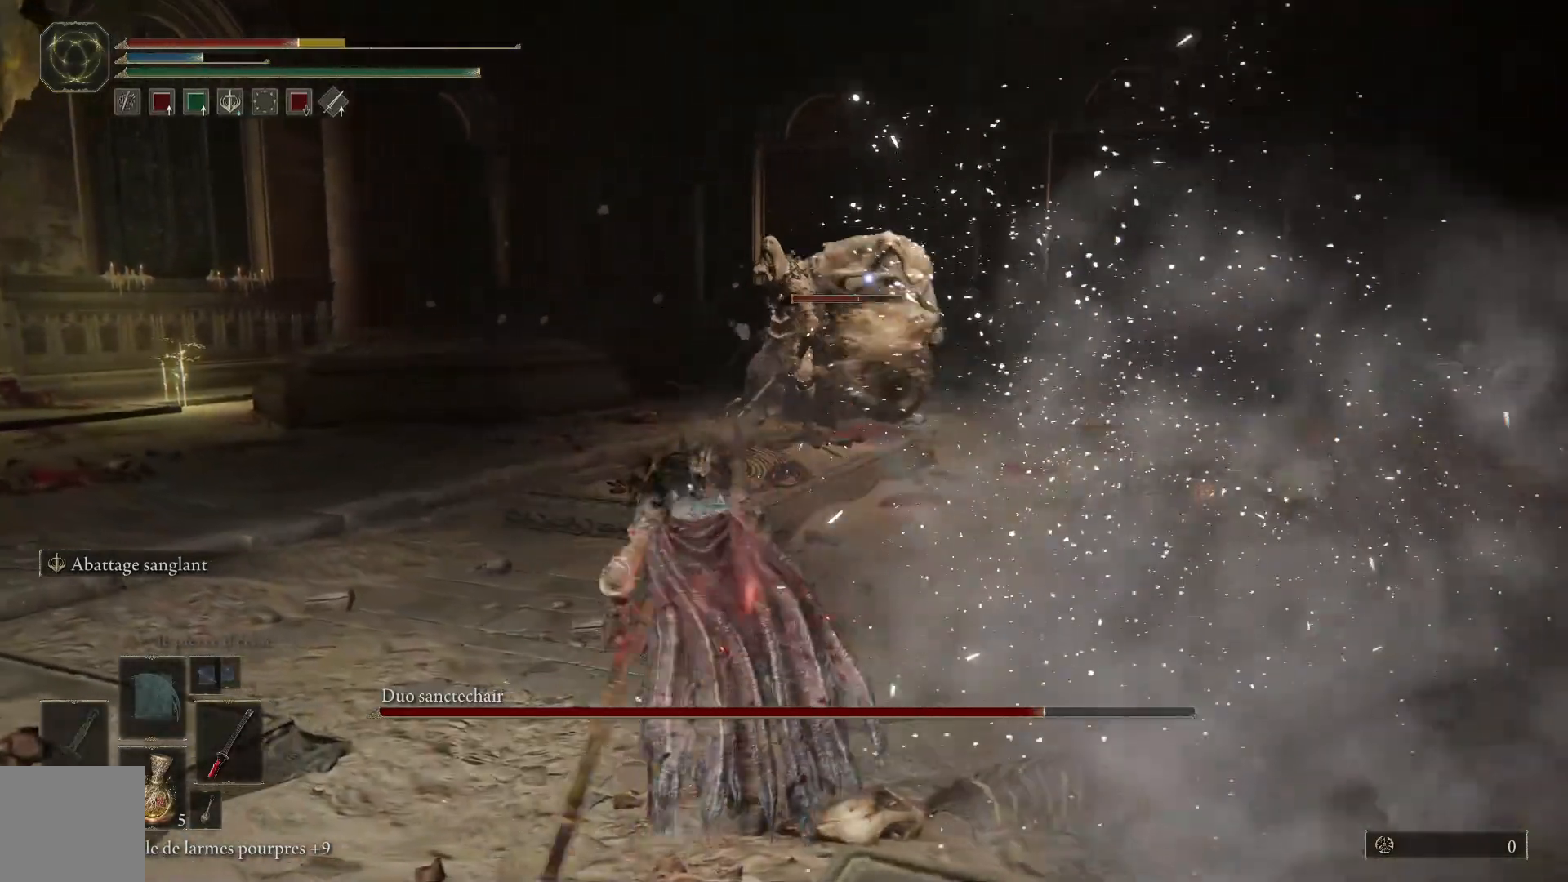
{"buttons": [], "left_stick": "left", "right_stick": "center", "events": [[117, "B", "up"]]}
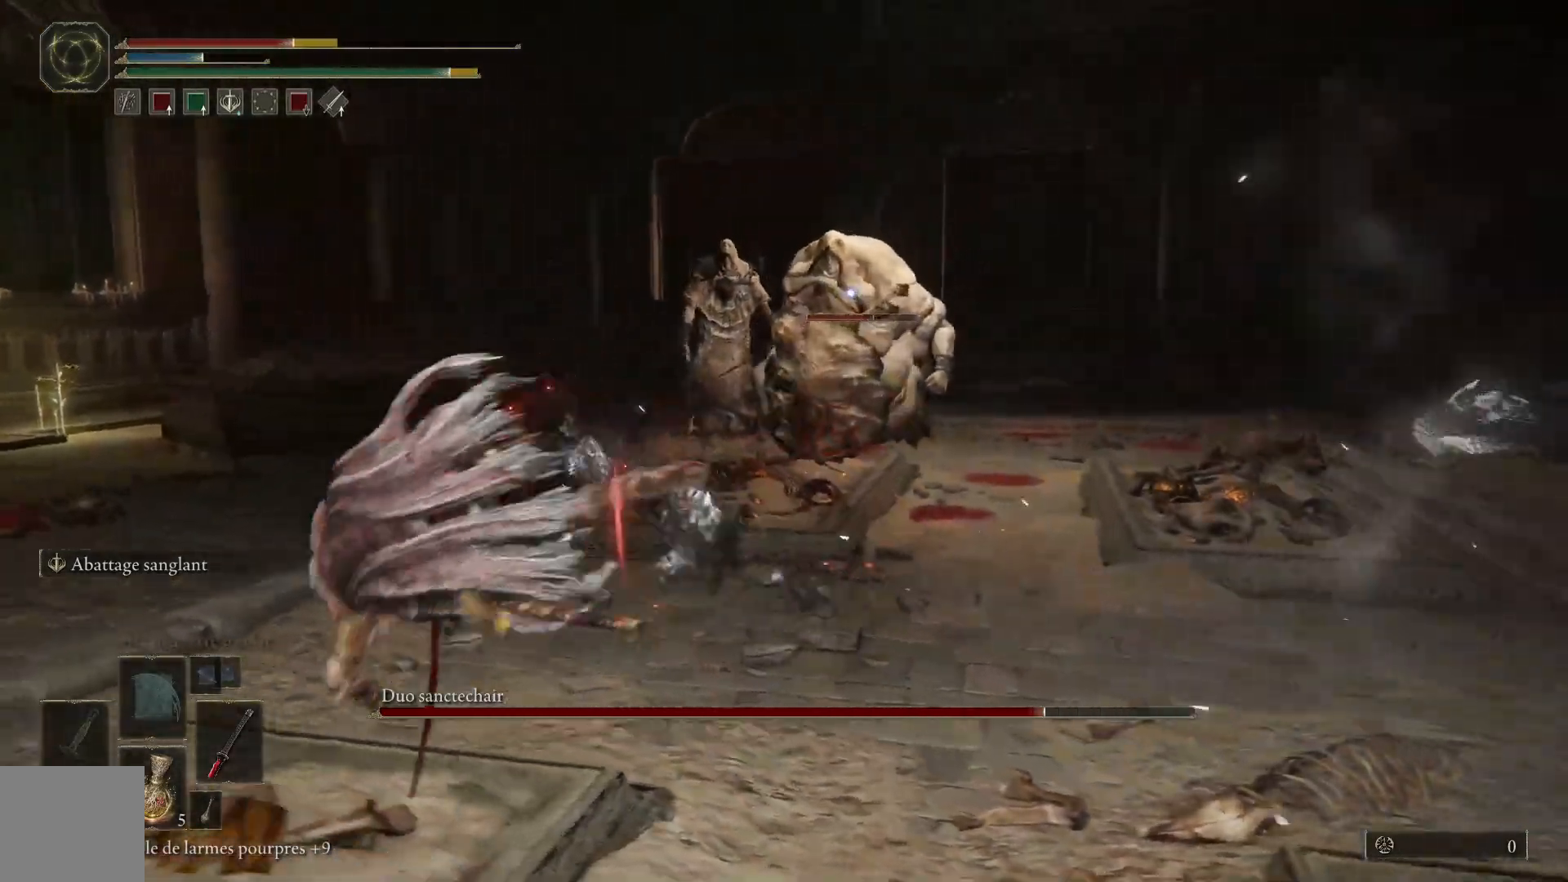
{"buttons": [], "left_stick": "down-left", "right_stick": "center", "events": [[233, "X", "down"], [233, "left_stick", "down-left"], [333, "X", "up"]]}
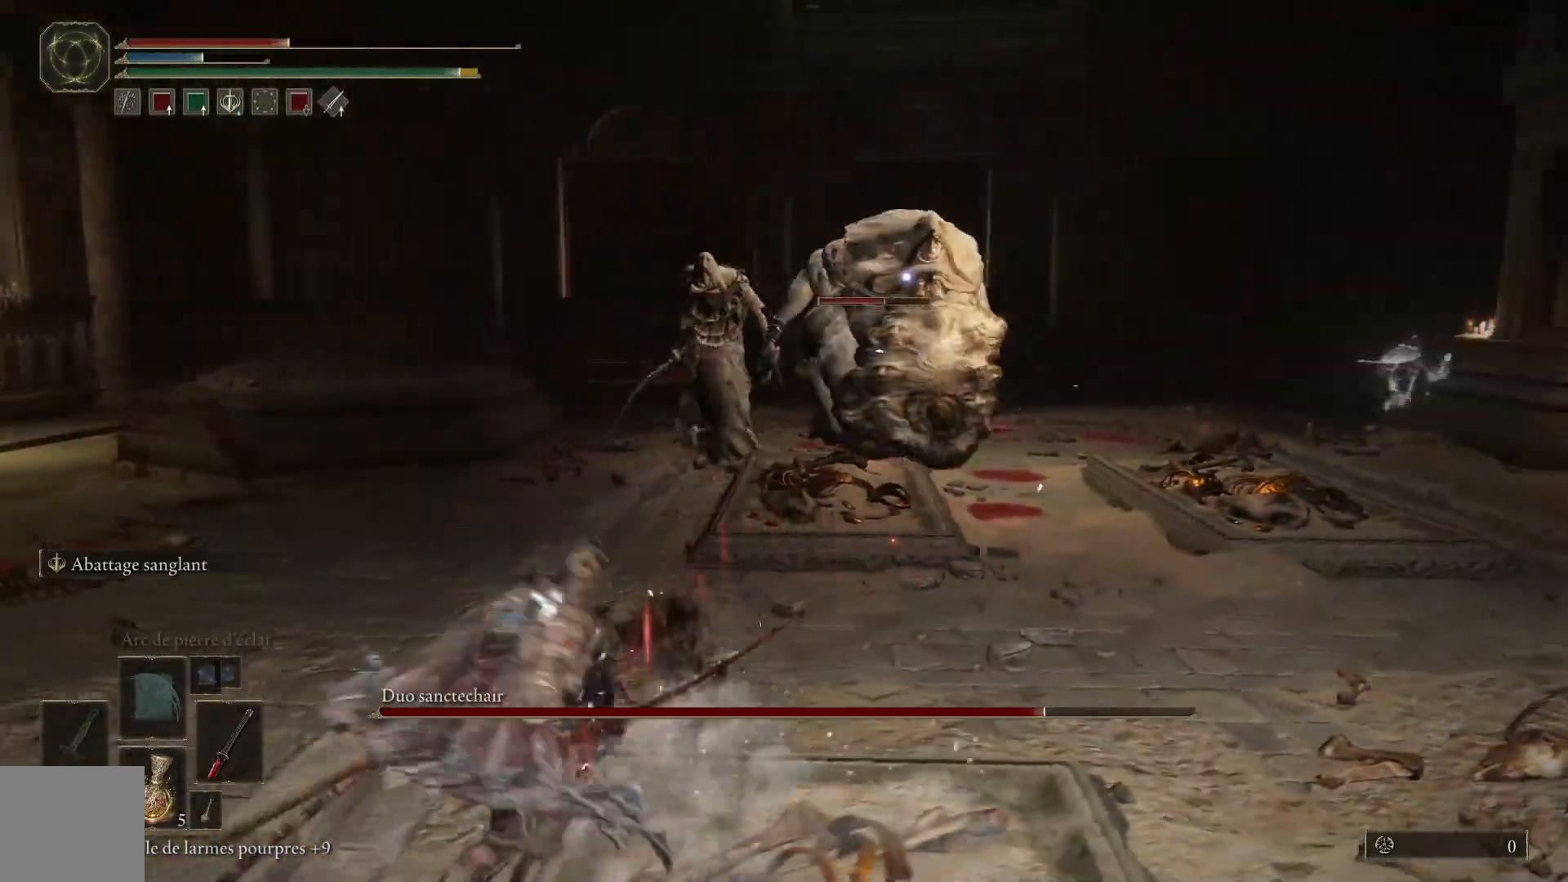
{"buttons": [], "left_stick": "down", "right_stick": "center", "events": [[283, "left_stick", "down"]]}
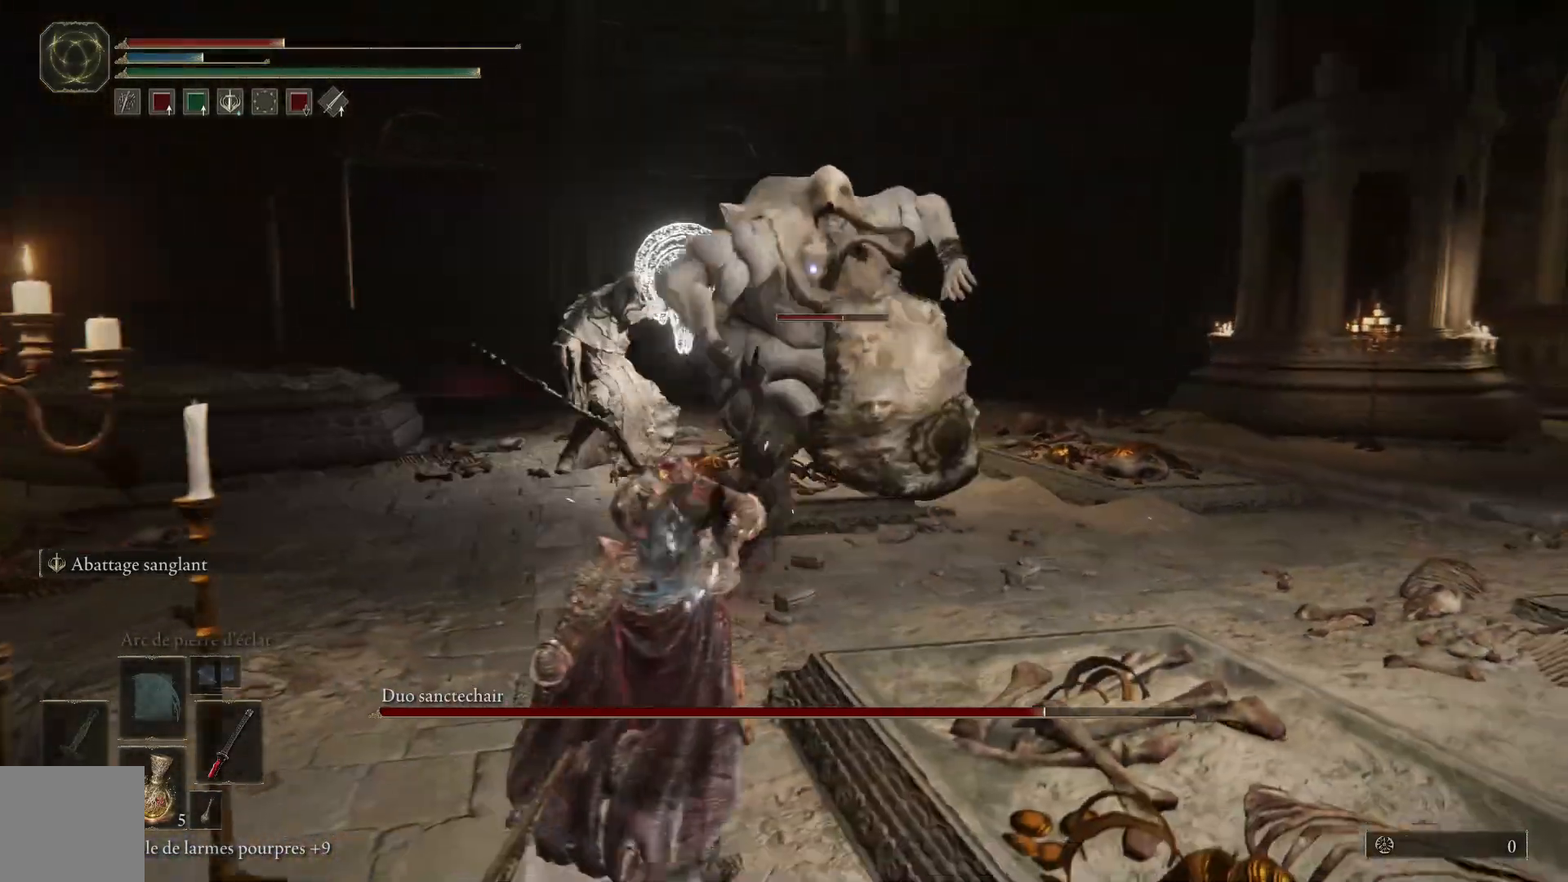
{"buttons": [], "left_stick": "down", "right_stick": "center", "events": []}
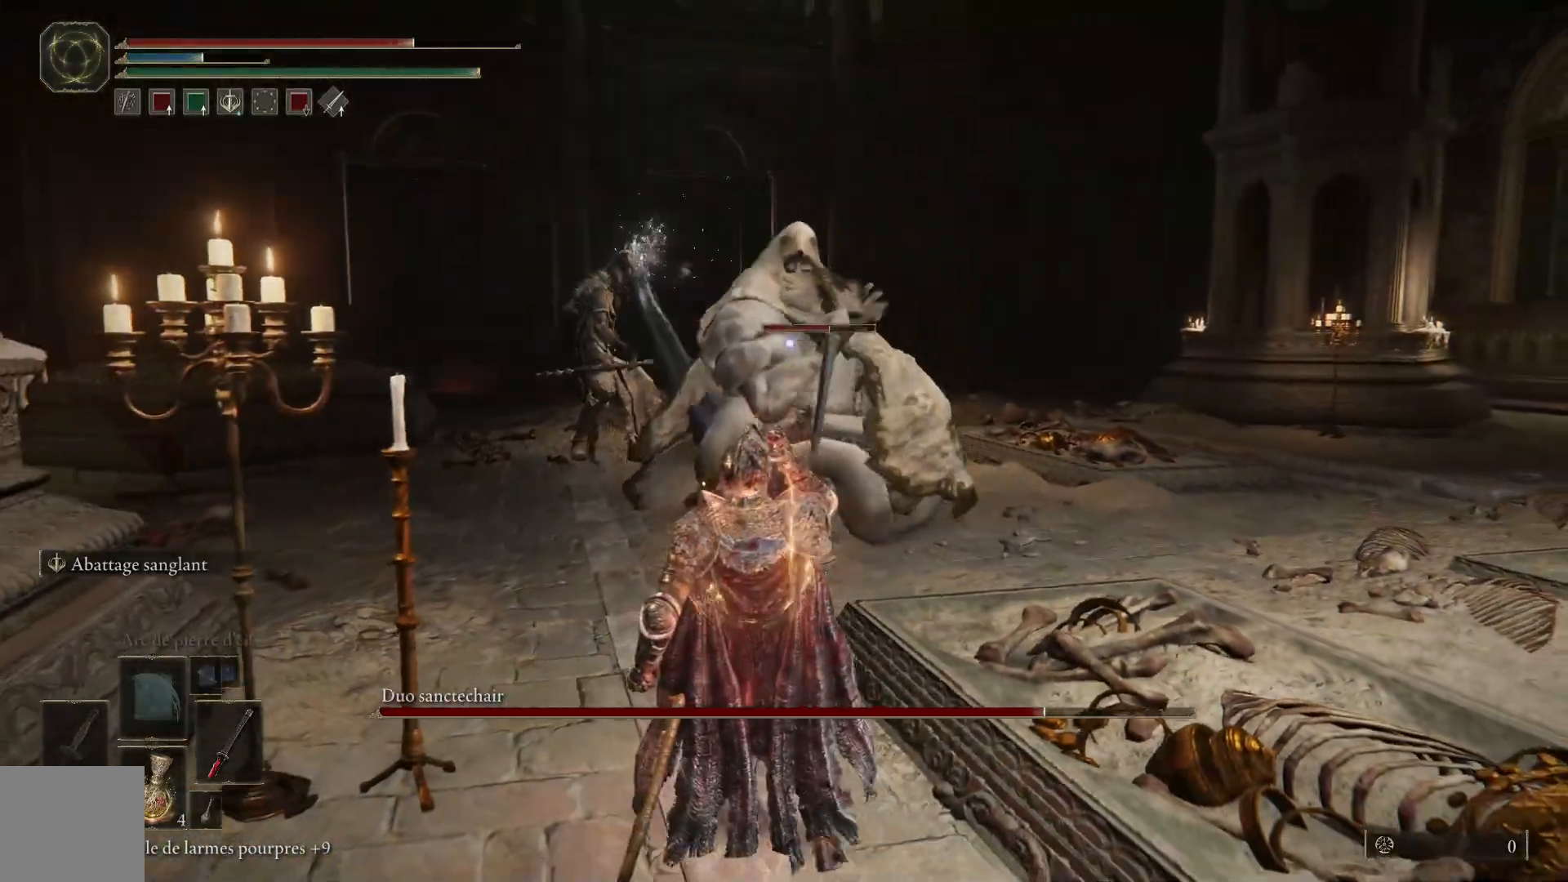
{"buttons": ["B"], "left_stick": "down", "right_stick": "center", "events": [[50, "B", "down"], [167, "B", "up"], [250, "B", "down"], [367, "B", "up"], [450, "B", "down"]]}
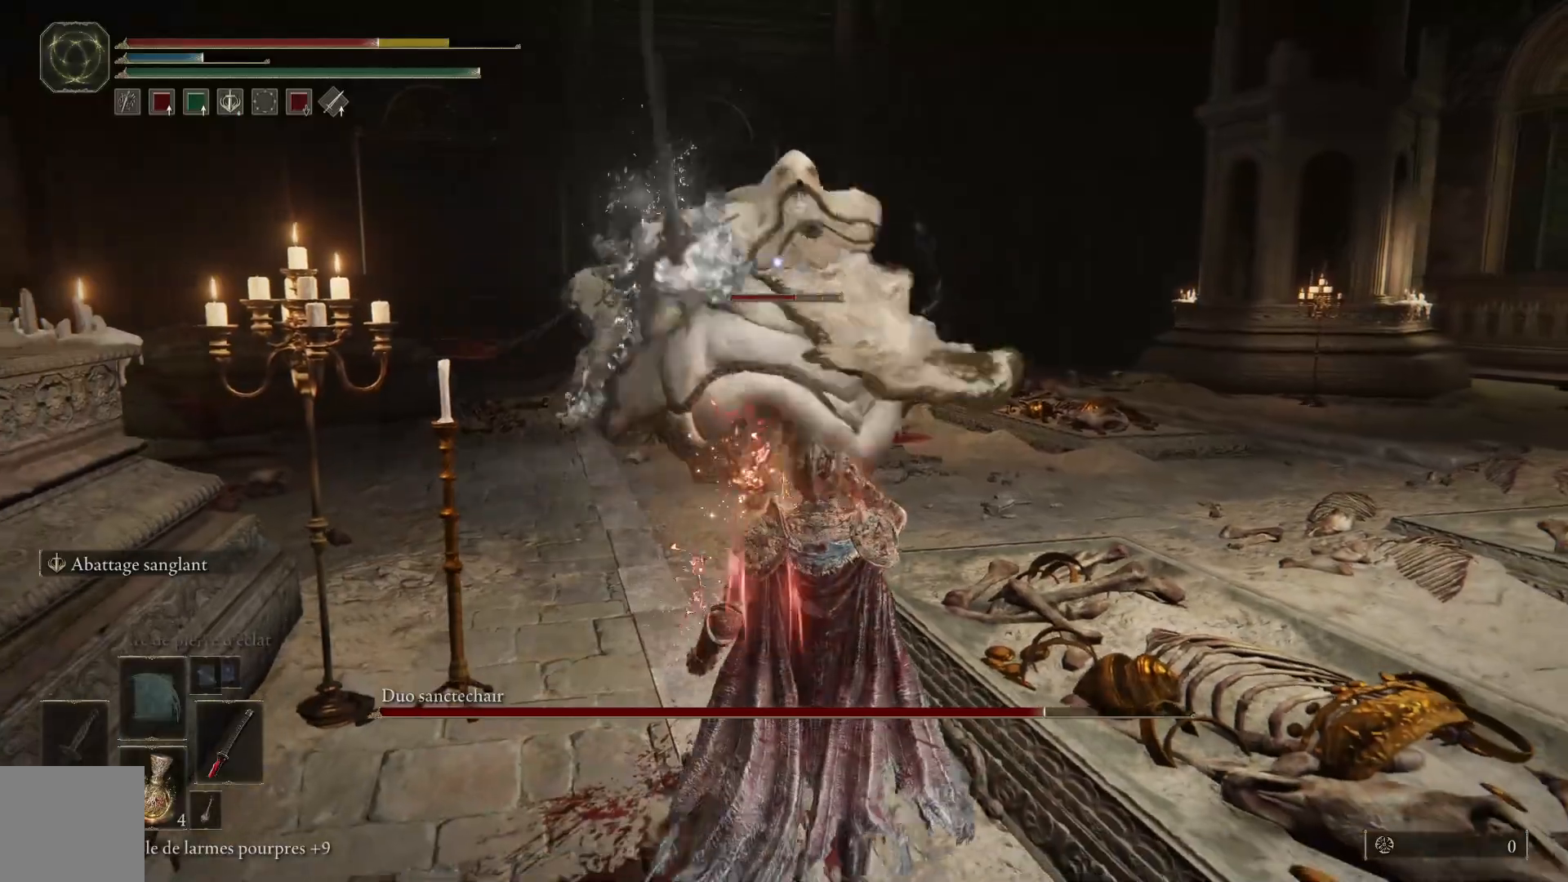
{"buttons": [], "left_stick": "down", "right_stick": "center", "events": [[83, "B", "up"]]}
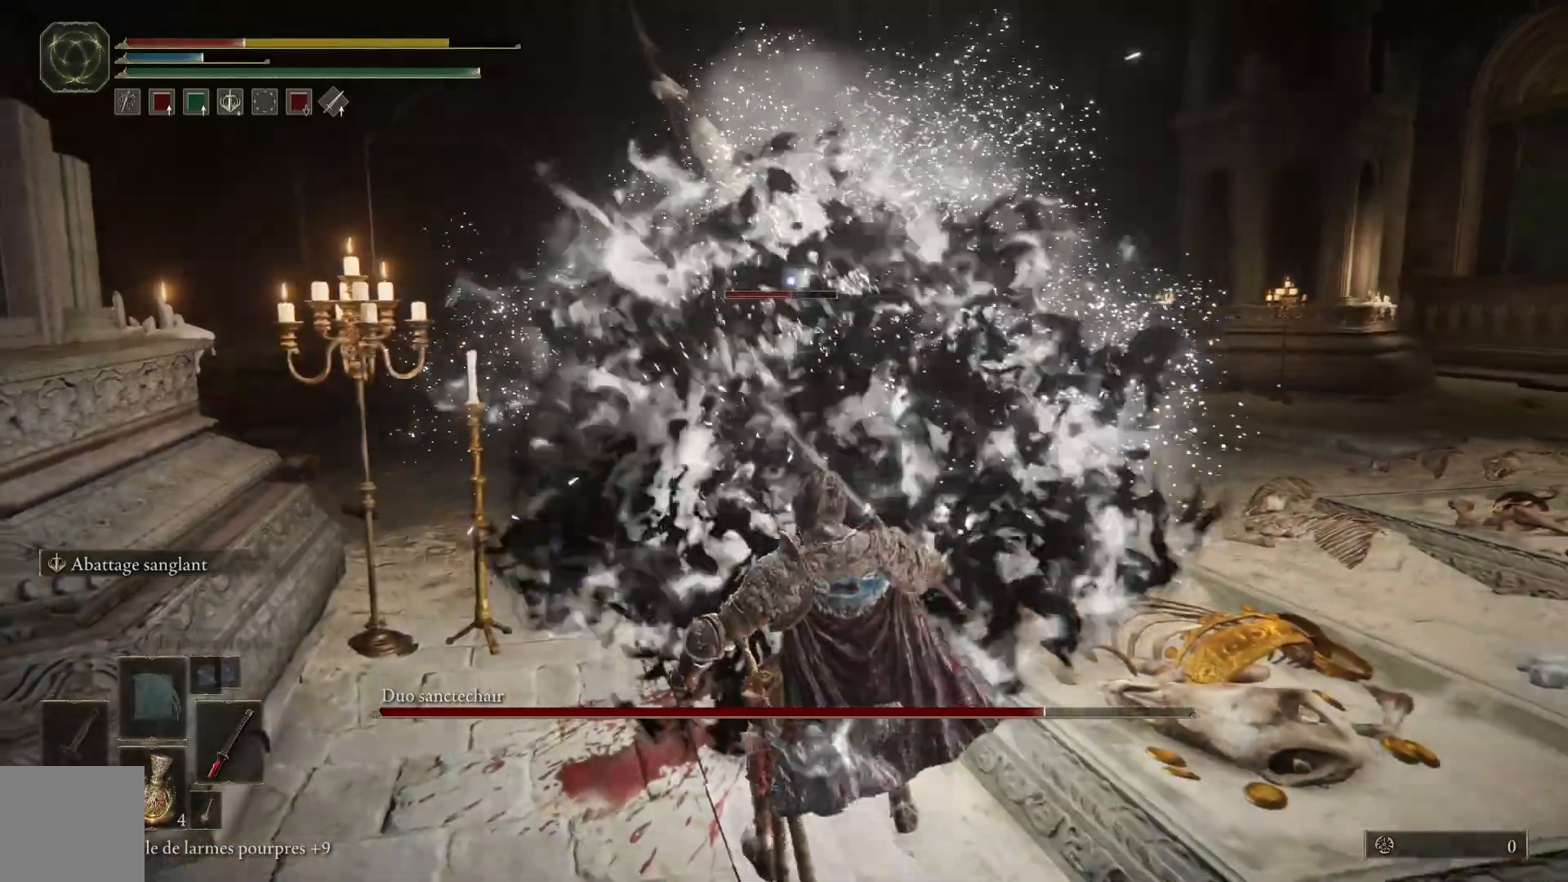
{"buttons": [], "left_stick": "down-left", "right_stick": "center", "events": [[117, "B", "down"], [250, "B", "up"], [483, "left_stick", "down-left"]]}
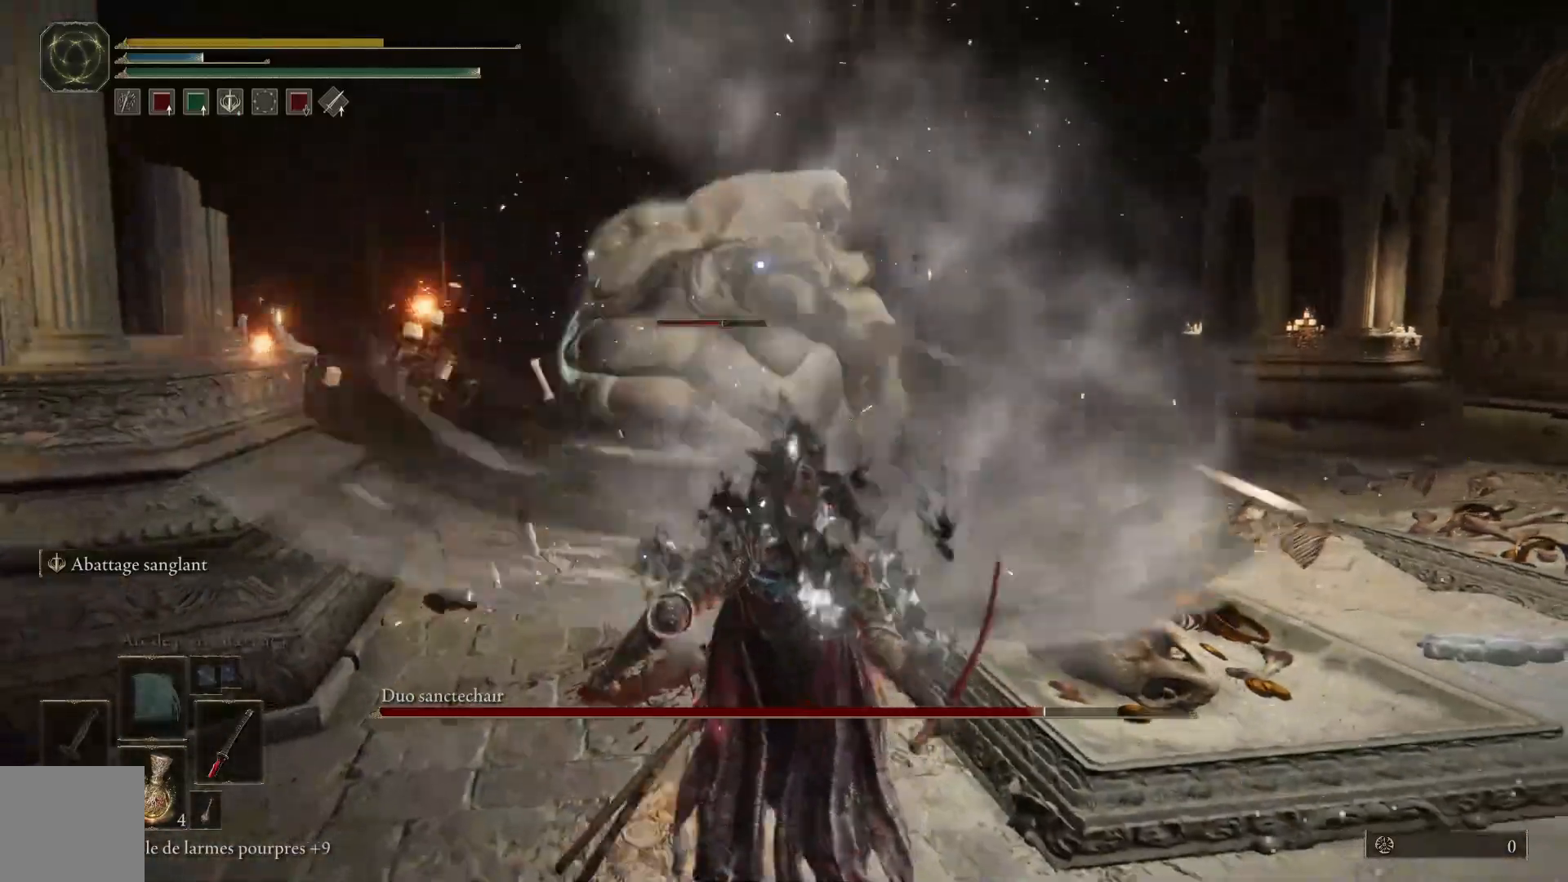
{"buttons": [], "left_stick": "down-left", "right_stick": "center", "events": []}
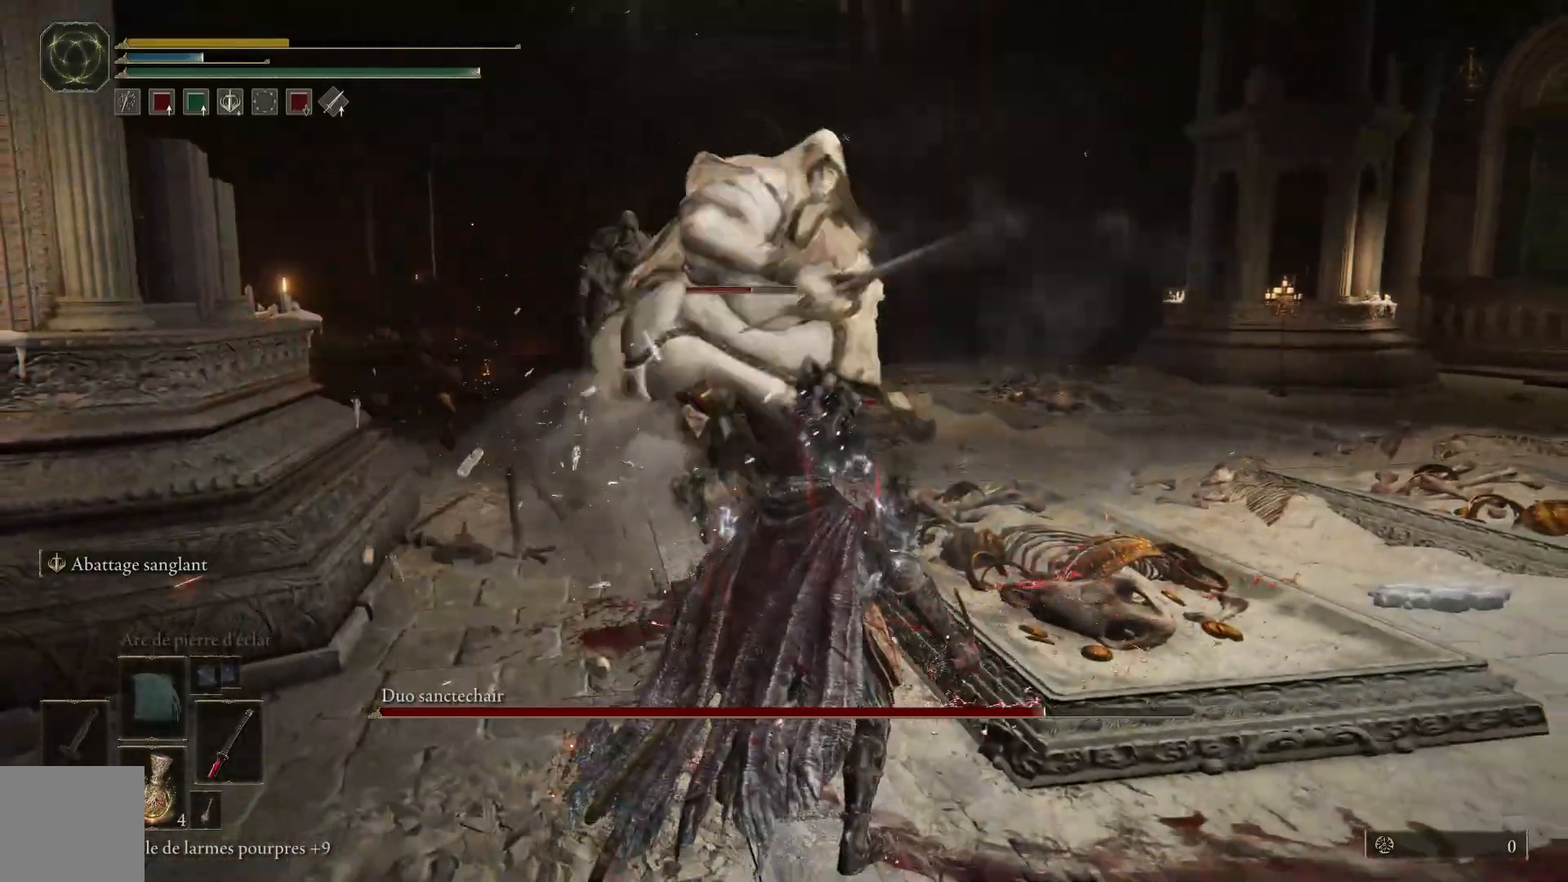
{"buttons": [], "left_stick": "center", "right_stick": "center", "events": [[50, "left_stick", "center"]]}
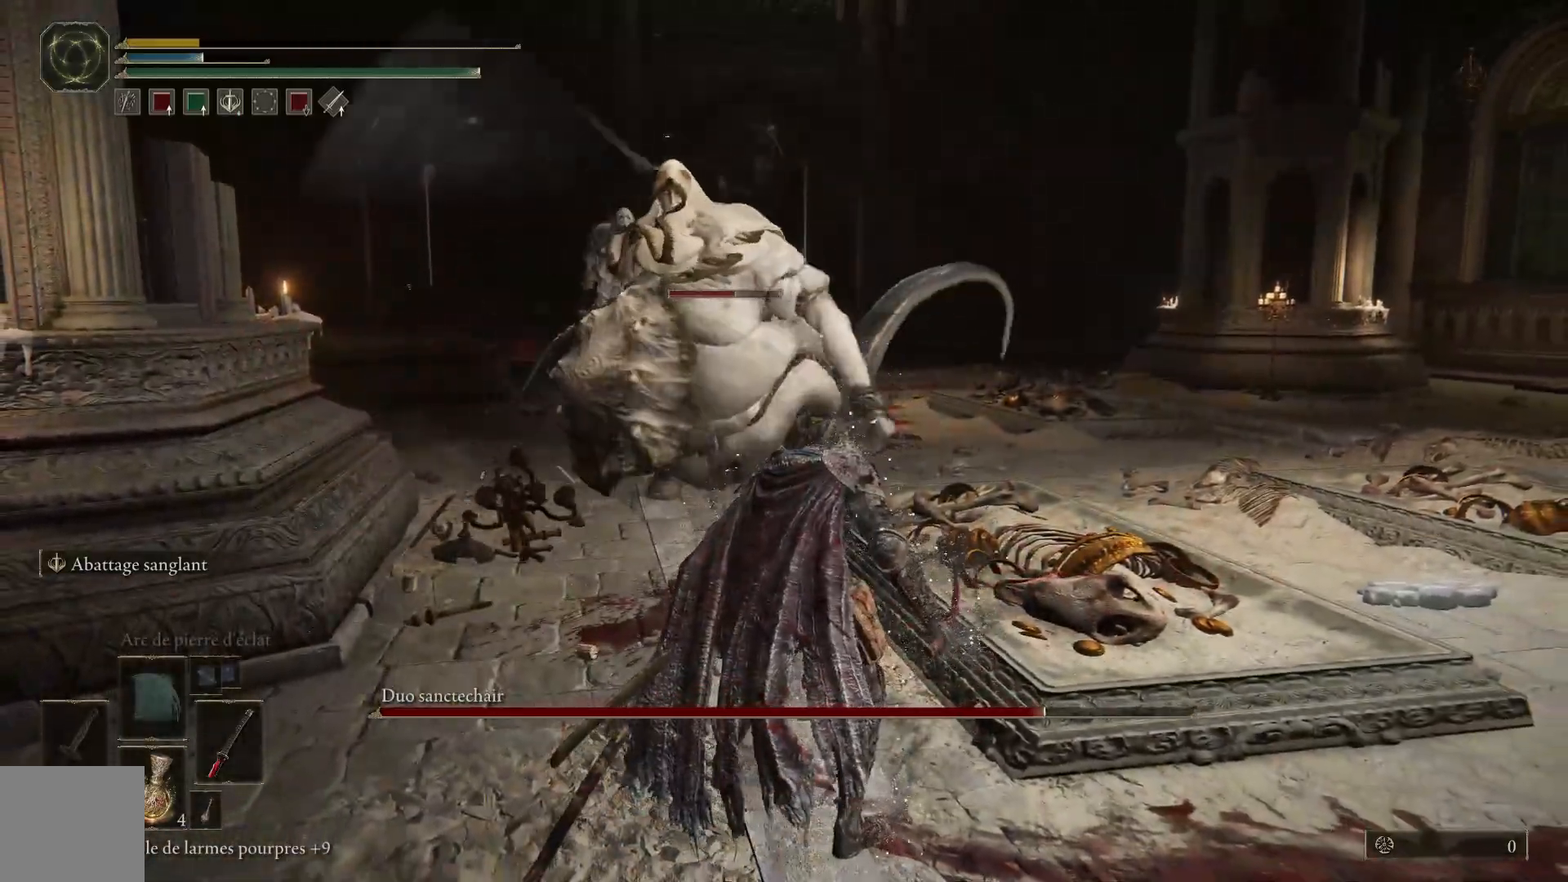
{"buttons": [], "left_stick": "center", "right_stick": "center", "events": [[150, "right_stick", "left"], [400, "right_stick", "center"]]}